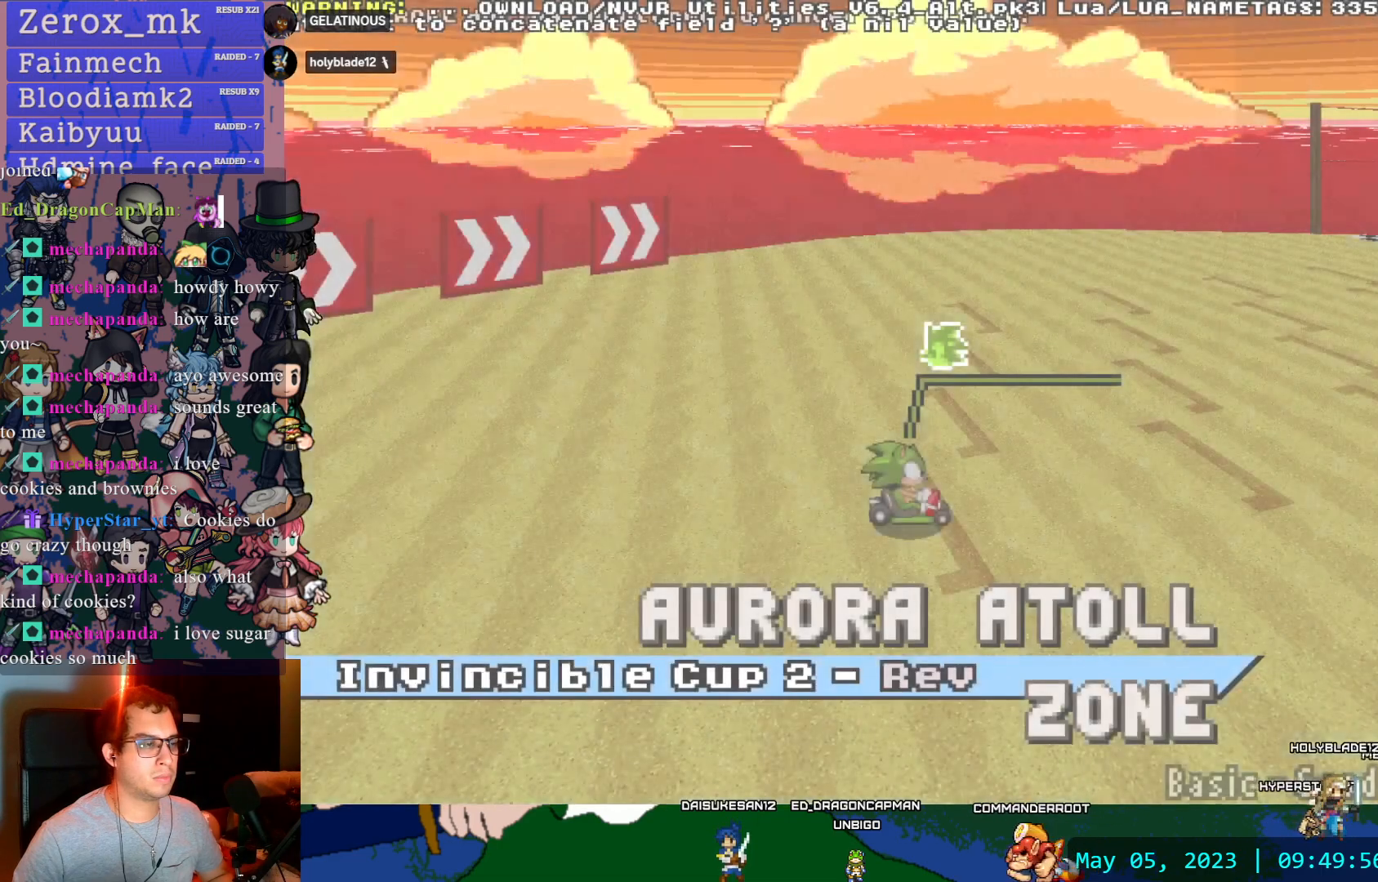
Gameplay with a controller (PlayStation layout); each line is a JSON object with the inputs held at the frame after it. "events" lists button and stick changes between this image and that frame as [ms after this image, input, new state], when the widget could be followed in between. Not read: L3 R3.
{"buttons": [], "left_stick": "center", "right_stick": "center", "events": [[200, "START", "down"], [350, "START", "up"]]}
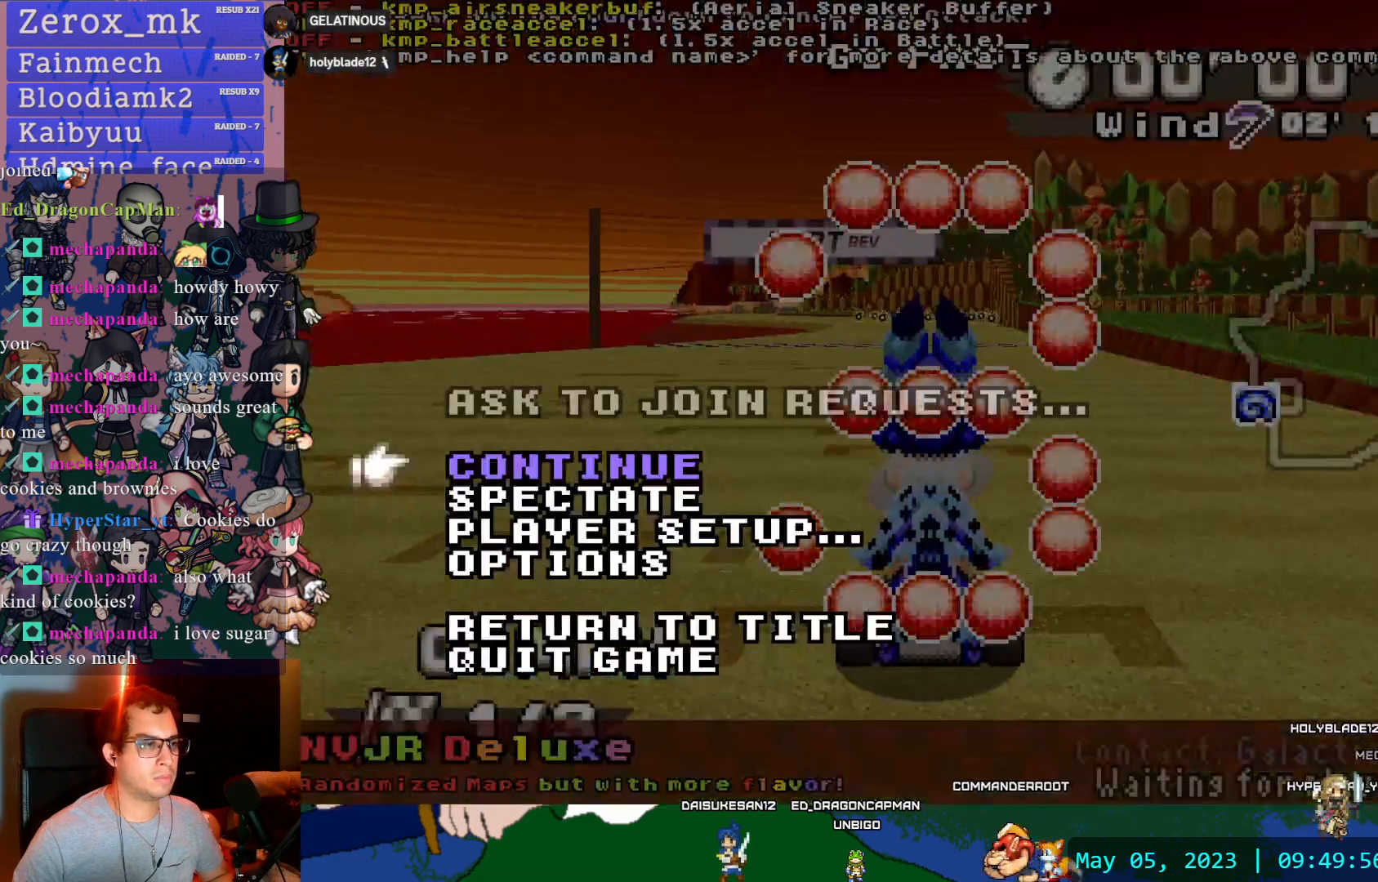
{"buttons": ["DPAD_DOWN"], "left_stick": "center", "right_stick": "center", "events": [[333, "DPAD_DOWN", "down"], [450, "DPAD_DOWN", "up"], [500, "DPAD_DOWN", "down"]]}
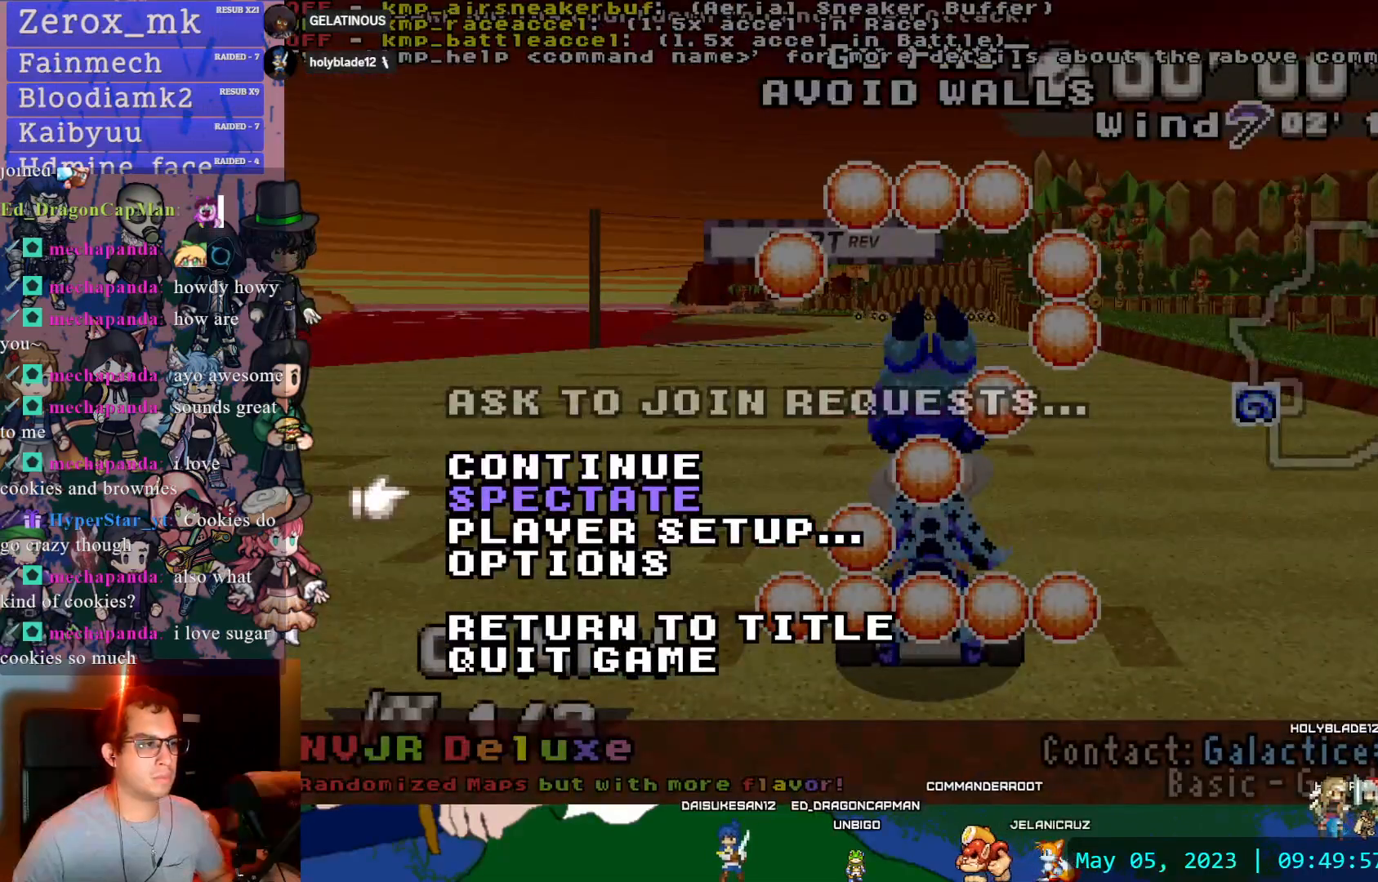
{"buttons": [], "left_stick": "center", "right_stick": "center", "events": [[150, "DPAD_DOWN", "up"]]}
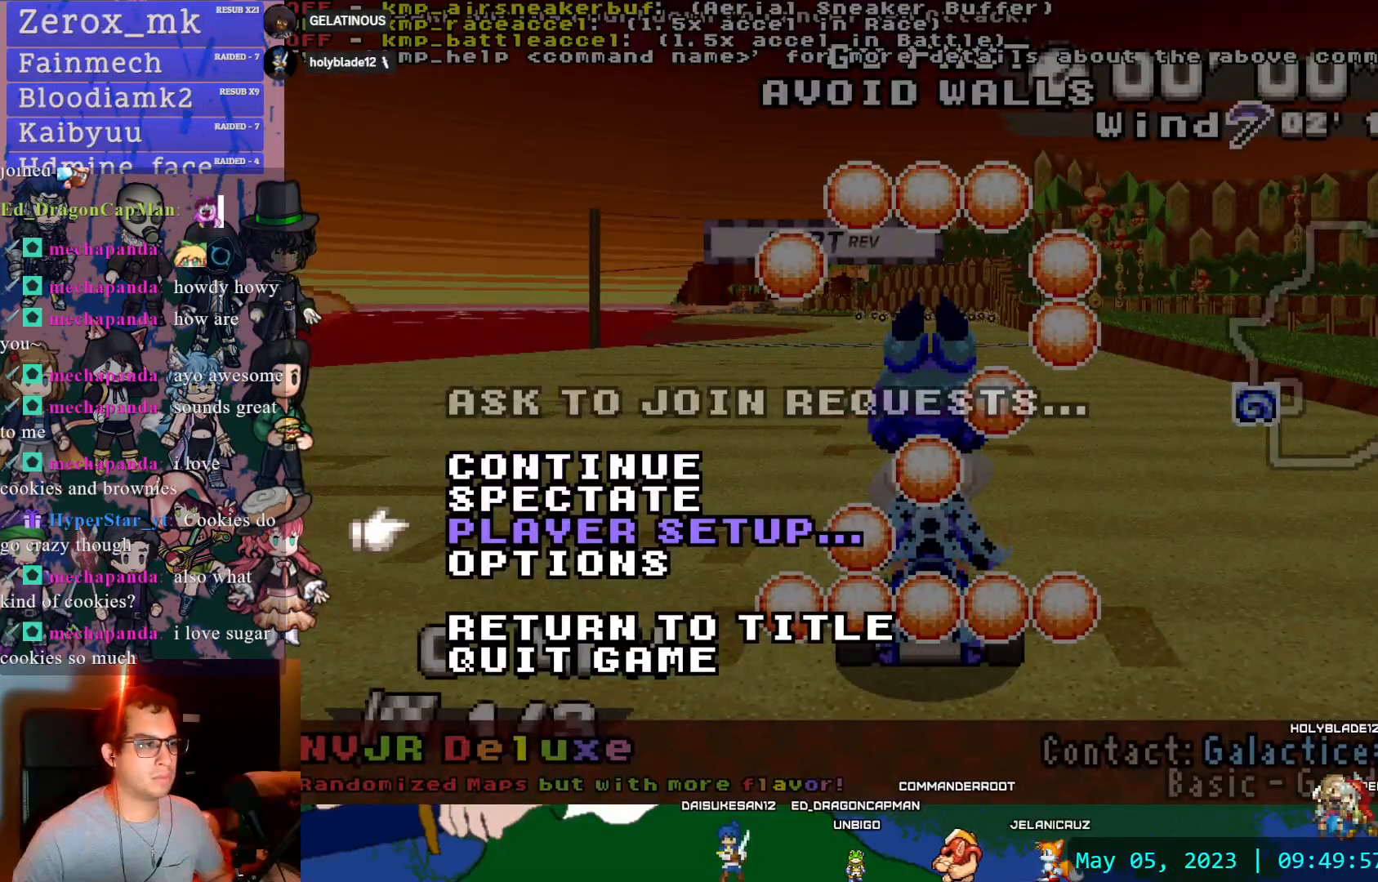
{"buttons": [], "left_stick": "center", "right_stick": "center", "events": []}
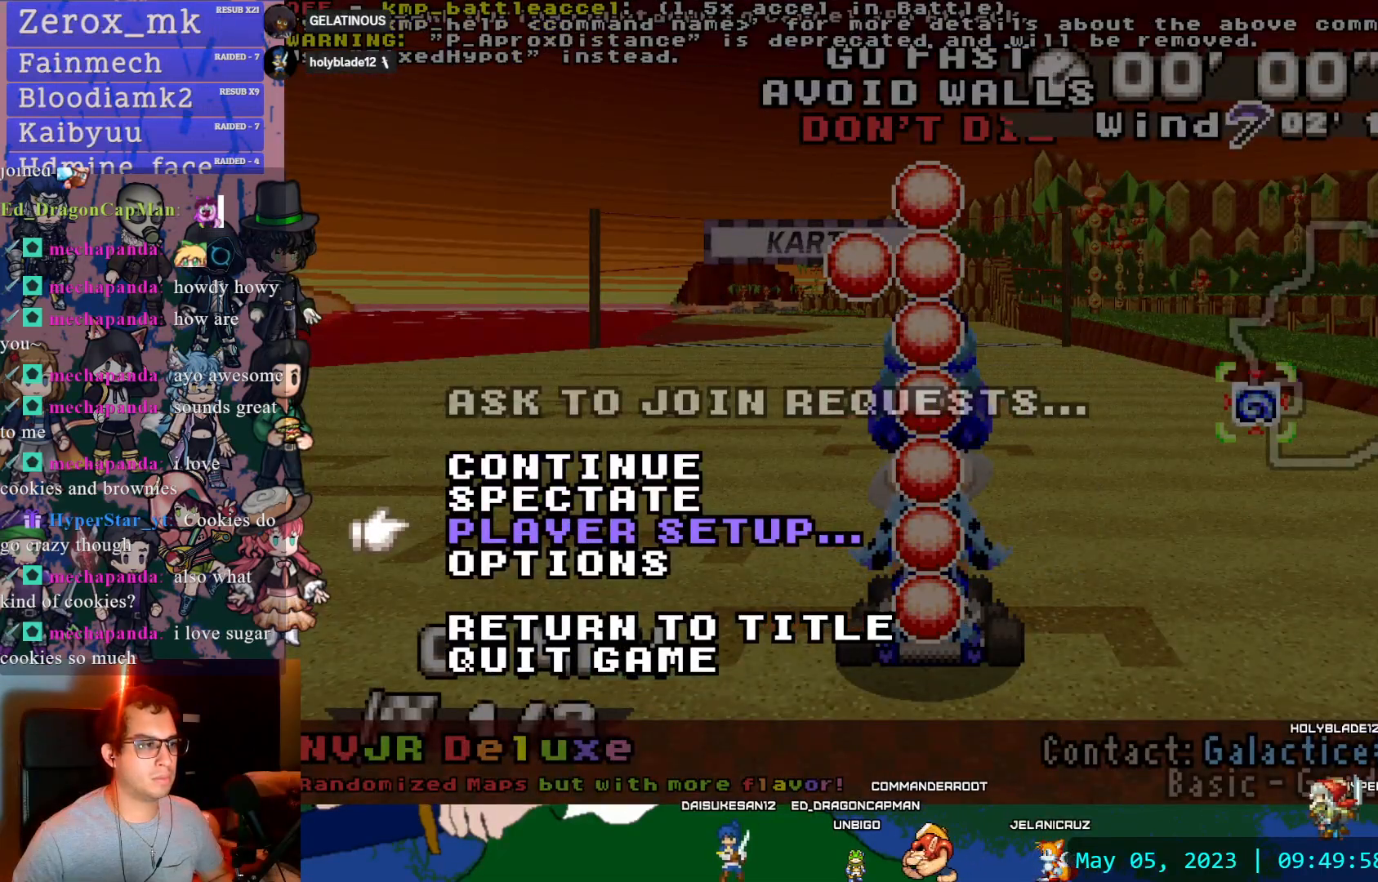
{"buttons": ["DPAD_UP"], "left_stick": "center", "right_stick": "center", "events": [[467, "DPAD_UP", "down"]]}
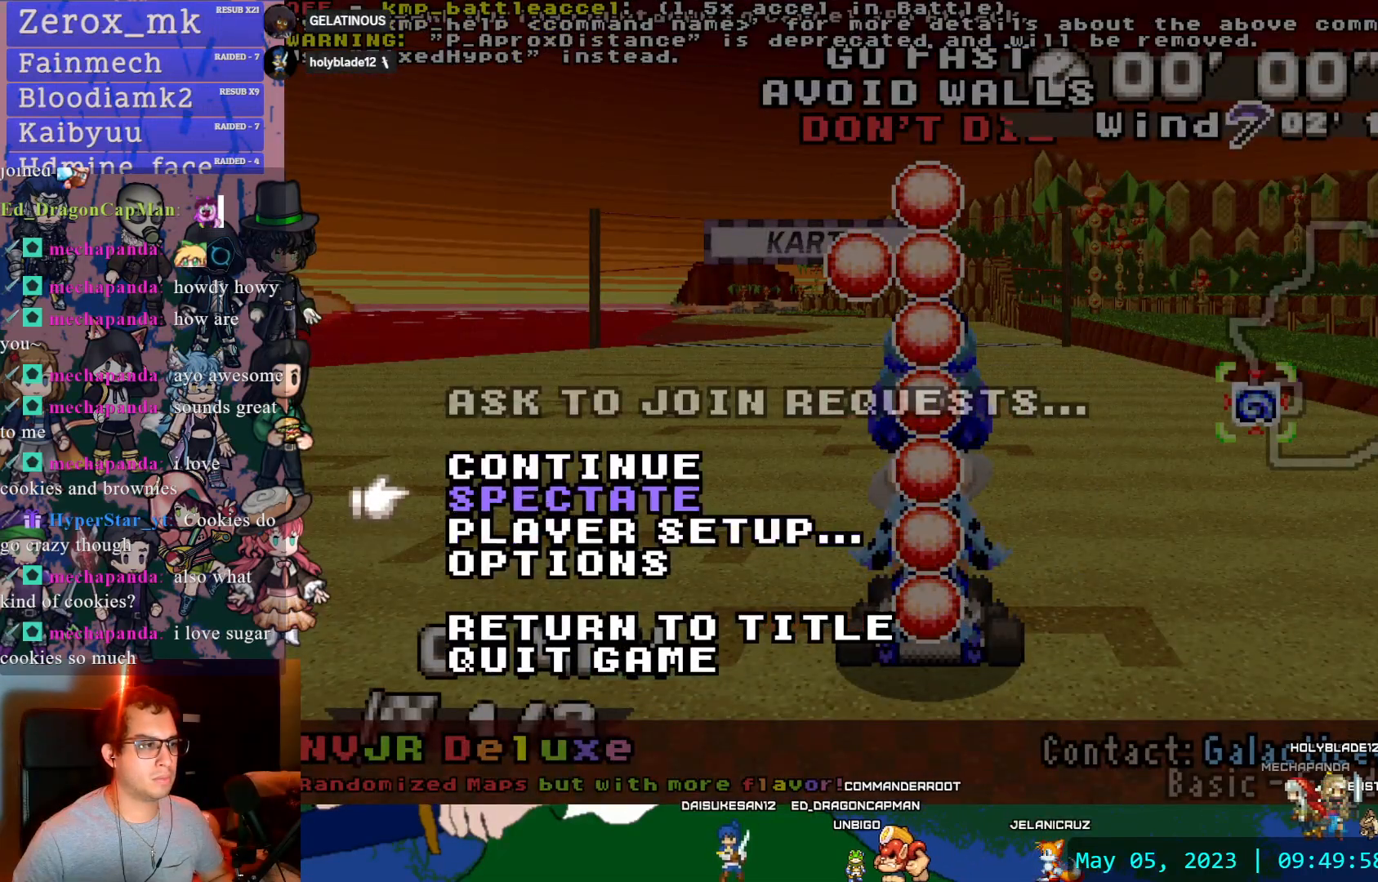
{"buttons": ["DPAD_DOWN"], "left_stick": "center", "right_stick": "center", "events": [[67, "CROSS", "down"], [67, "DPAD_UP", "up"], [250, "CROSS", "up"], [450, "DPAD_DOWN", "down"]]}
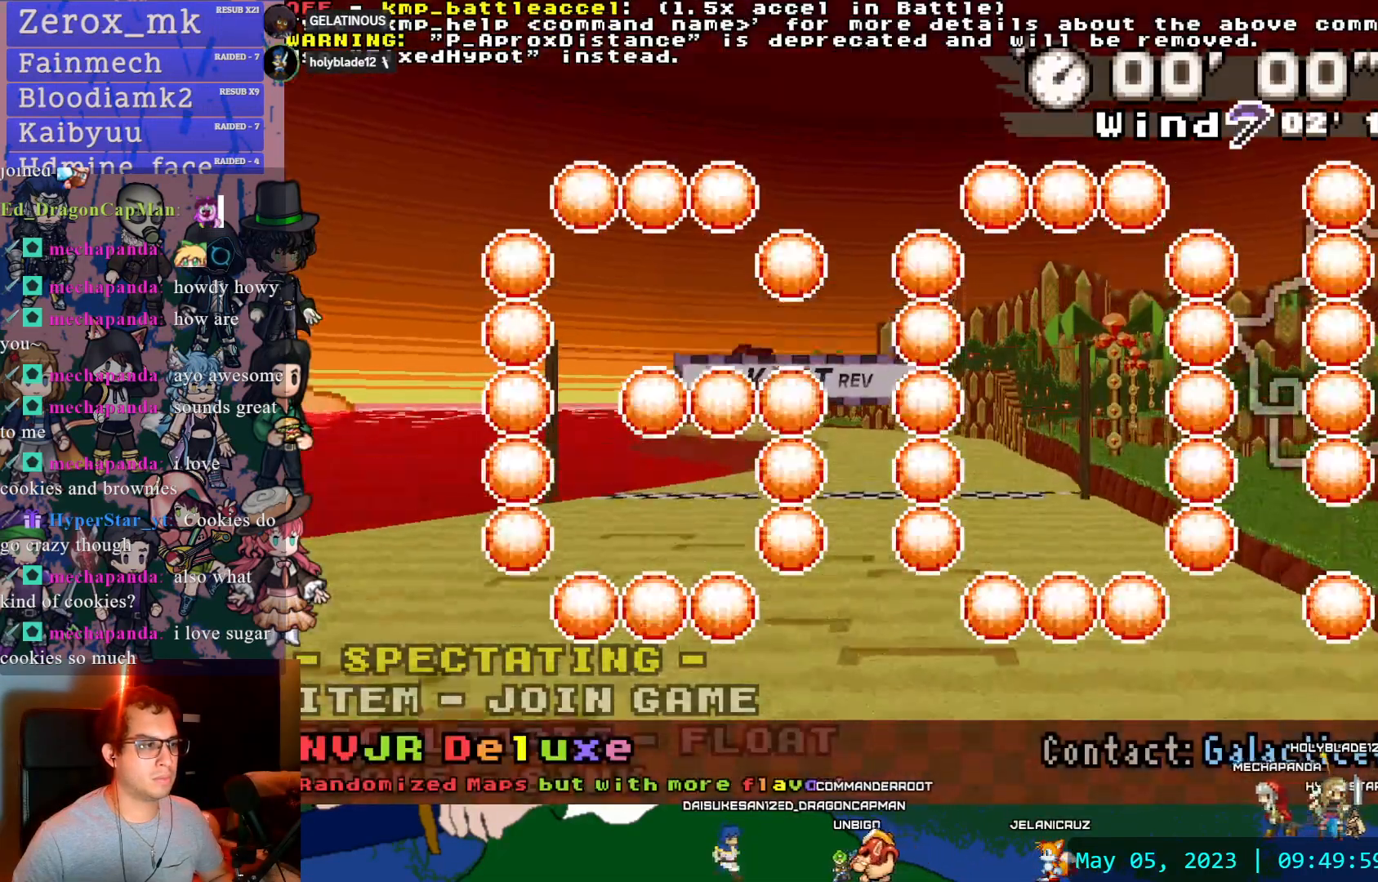
{"buttons": [], "left_stick": "center", "right_stick": "center", "events": [[67, "DPAD_DOWN", "up"], [167, "START", "down"], [300, "START", "up"]]}
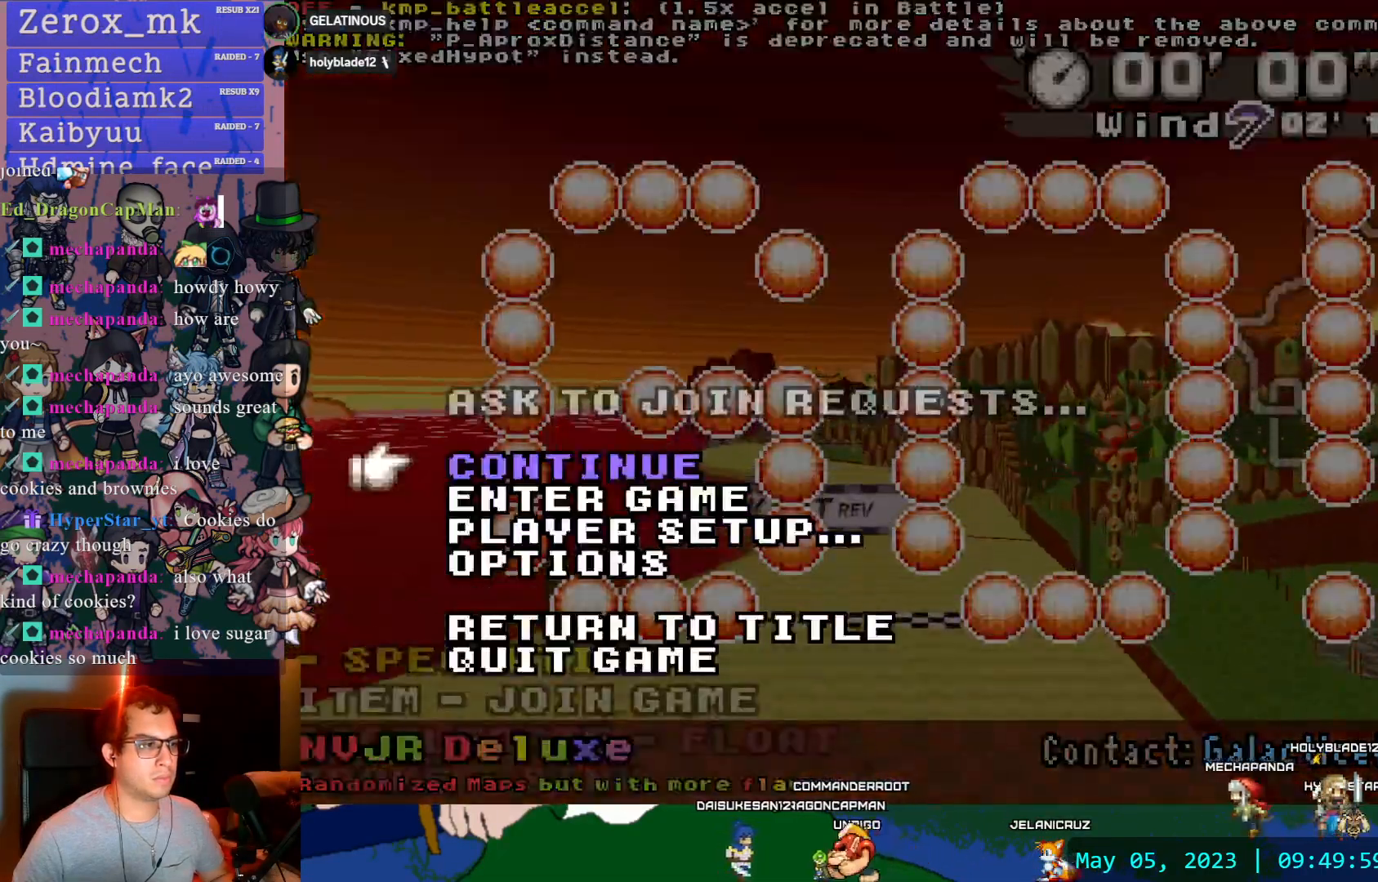
{"buttons": [], "left_stick": "center", "right_stick": "center", "events": [[17, "DPAD_DOWN", "down"], [117, "DPAD_DOWN", "up"], [183, "DPAD_DOWN", "down"], [283, "DPAD_DOWN", "up"], [350, "DPAD_DOWN", "down"], [467, "DPAD_DOWN", "up"]]}
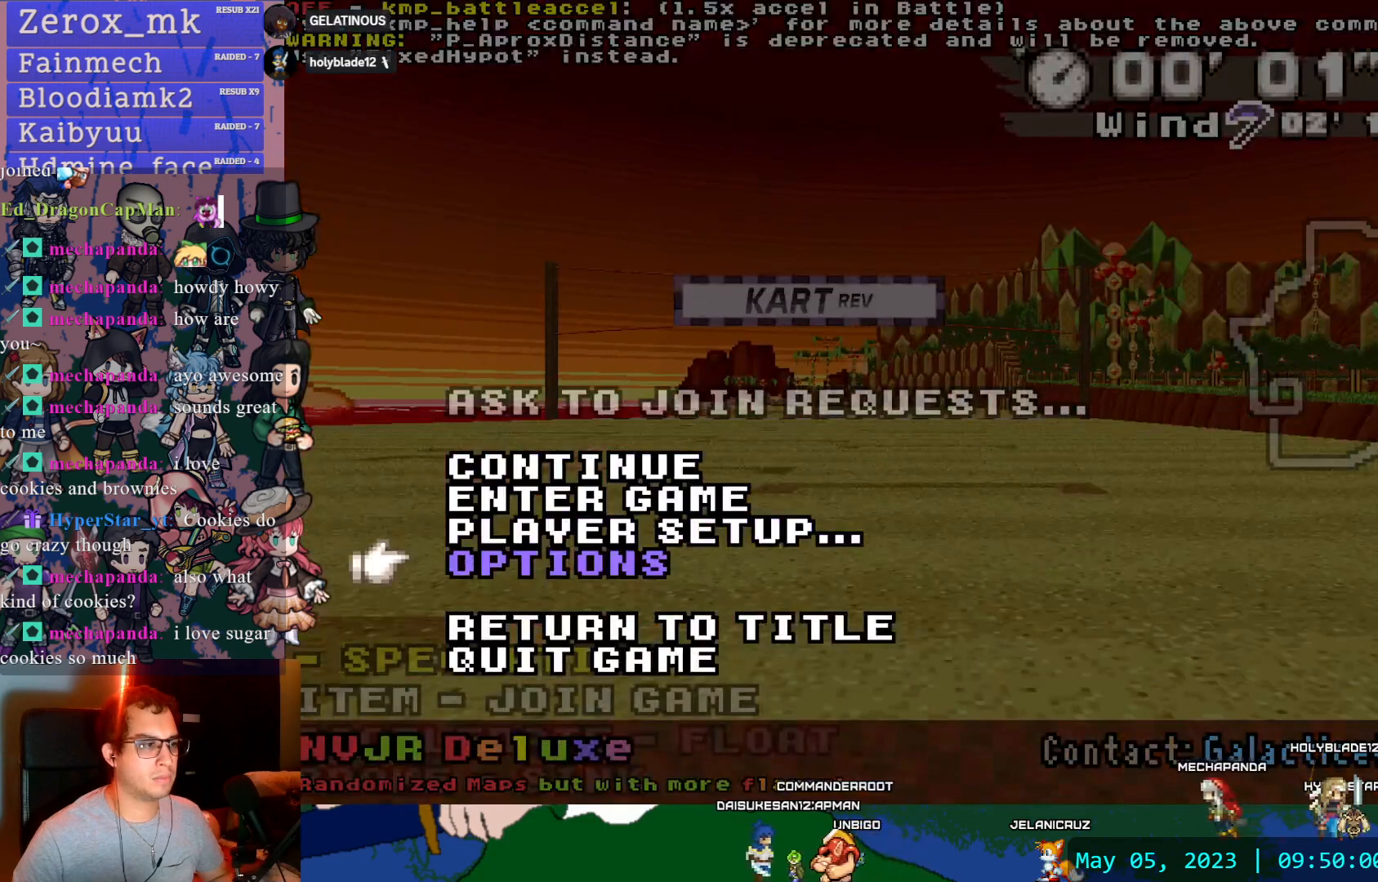
{"buttons": ["CROSS"], "left_stick": "center", "right_stick": "center", "events": [[367, "DPAD_UP", "down"], [467, "CROSS", "down"], [467, "DPAD_UP", "up"]]}
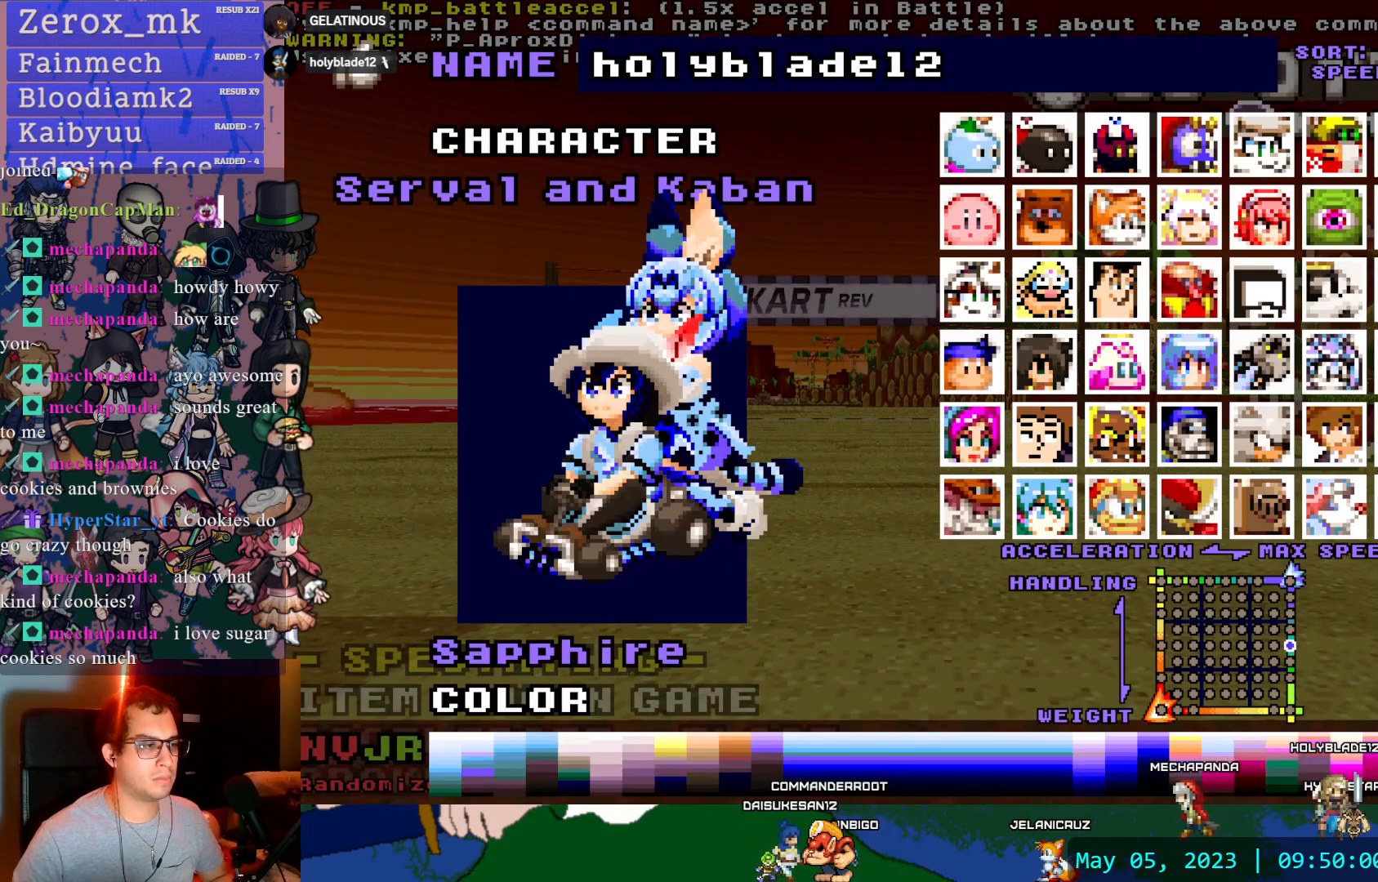
{"buttons": ["DPAD_UP"], "left_stick": "center", "right_stick": "center", "events": [[117, "CROSS", "up"], [500, "DPAD_UP", "down"]]}
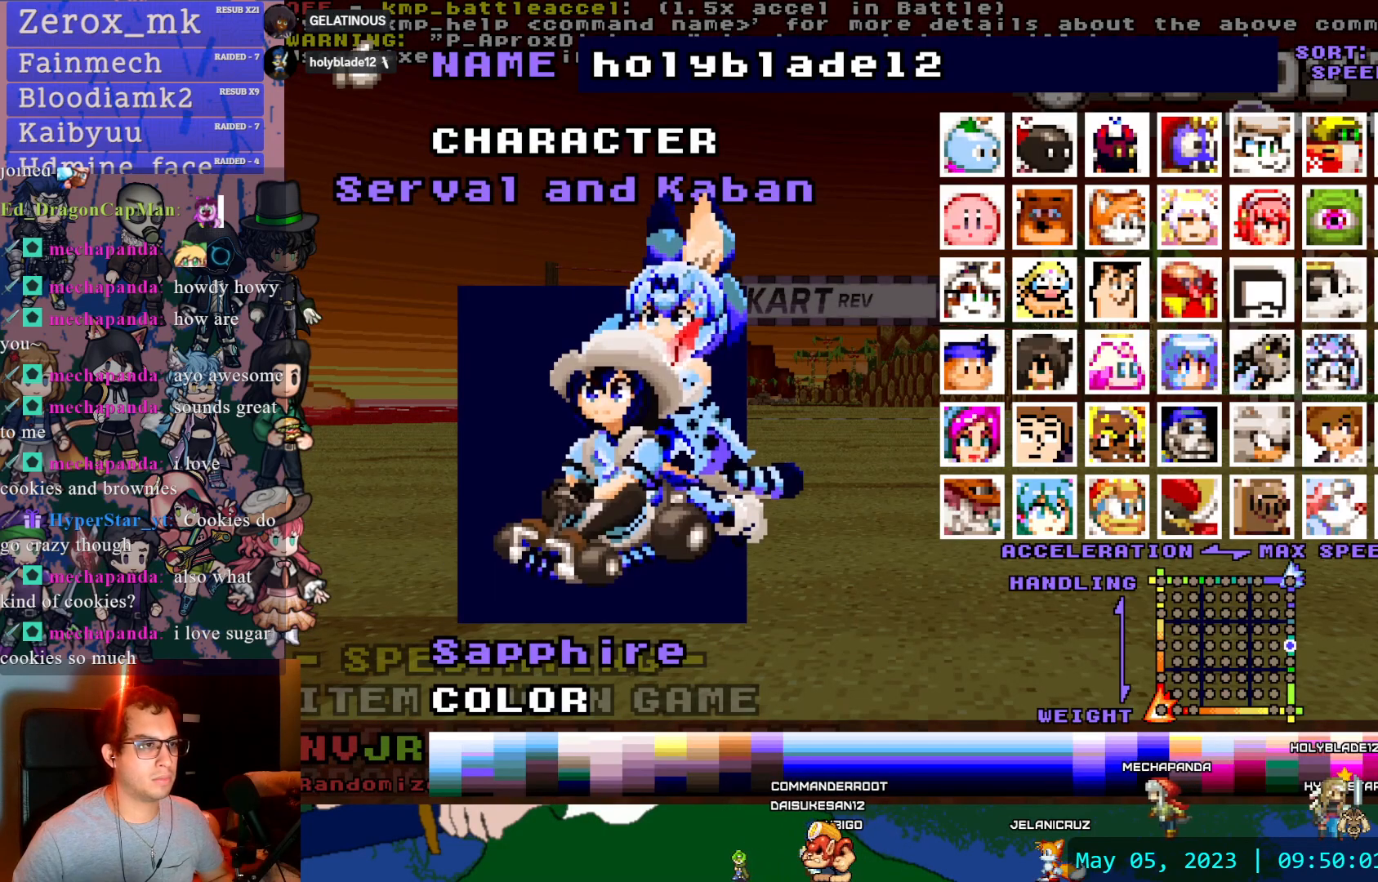
{"buttons": ["DPAD_UP"], "left_stick": "center", "right_stick": "center", "events": [[83, "DPAD_UP", "up"], [167, "DPAD_UP", "down"], [233, "DPAD_UP", "up"], [317, "DPAD_UP", "down"], [383, "left_stick", "up-left"], [417, "DPAD_UP", "up"], [433, "left_stick", "center"], [483, "DPAD_UP", "down"]]}
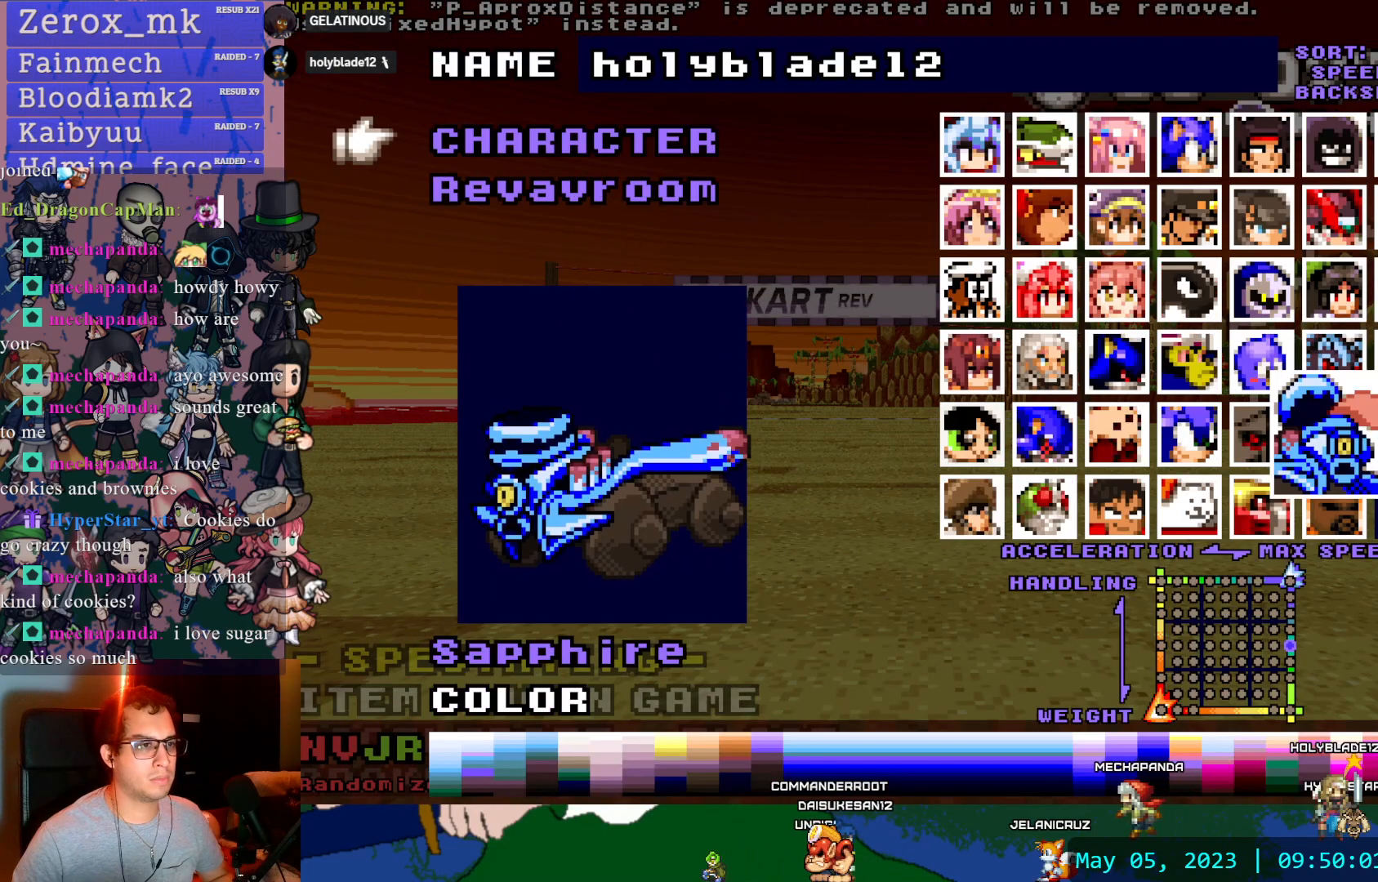
{"buttons": ["DPAD_LEFT"], "left_stick": "center", "right_stick": "center", "events": [[100, "DPAD_UP", "up"], [367, "DPAD_LEFT", "down"], [400, "DPAD_LEFT", "up"], [500, "DPAD_LEFT", "down"]]}
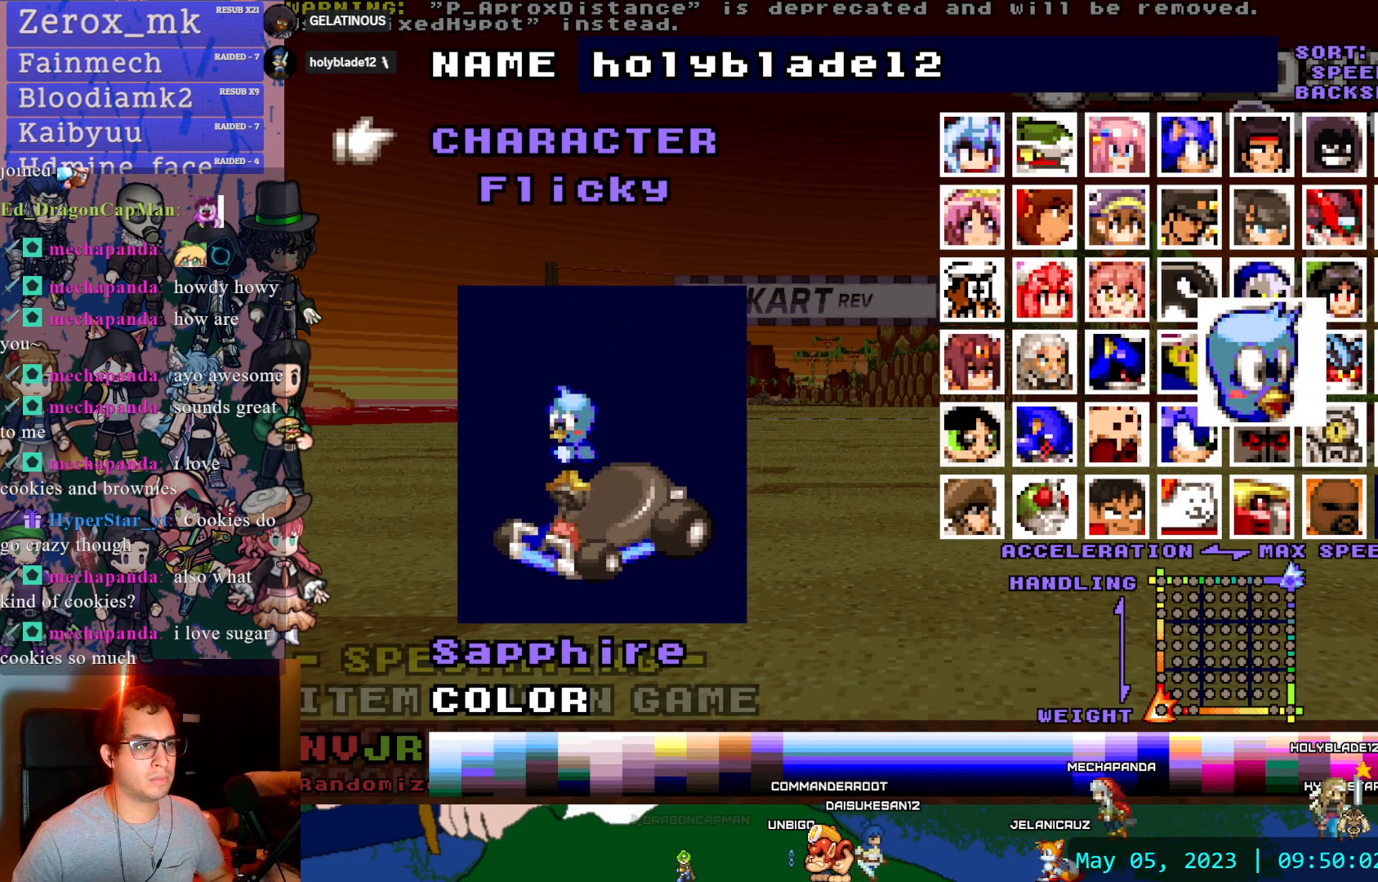
{"buttons": [], "left_stick": "center", "right_stick": "center", "events": [[117, "DPAD_LEFT", "up"], [183, "left_stick", "up"], [200, "DPAD_LEFT", "down"], [250, "left_stick", "center"], [317, "DPAD_LEFT", "up"]]}
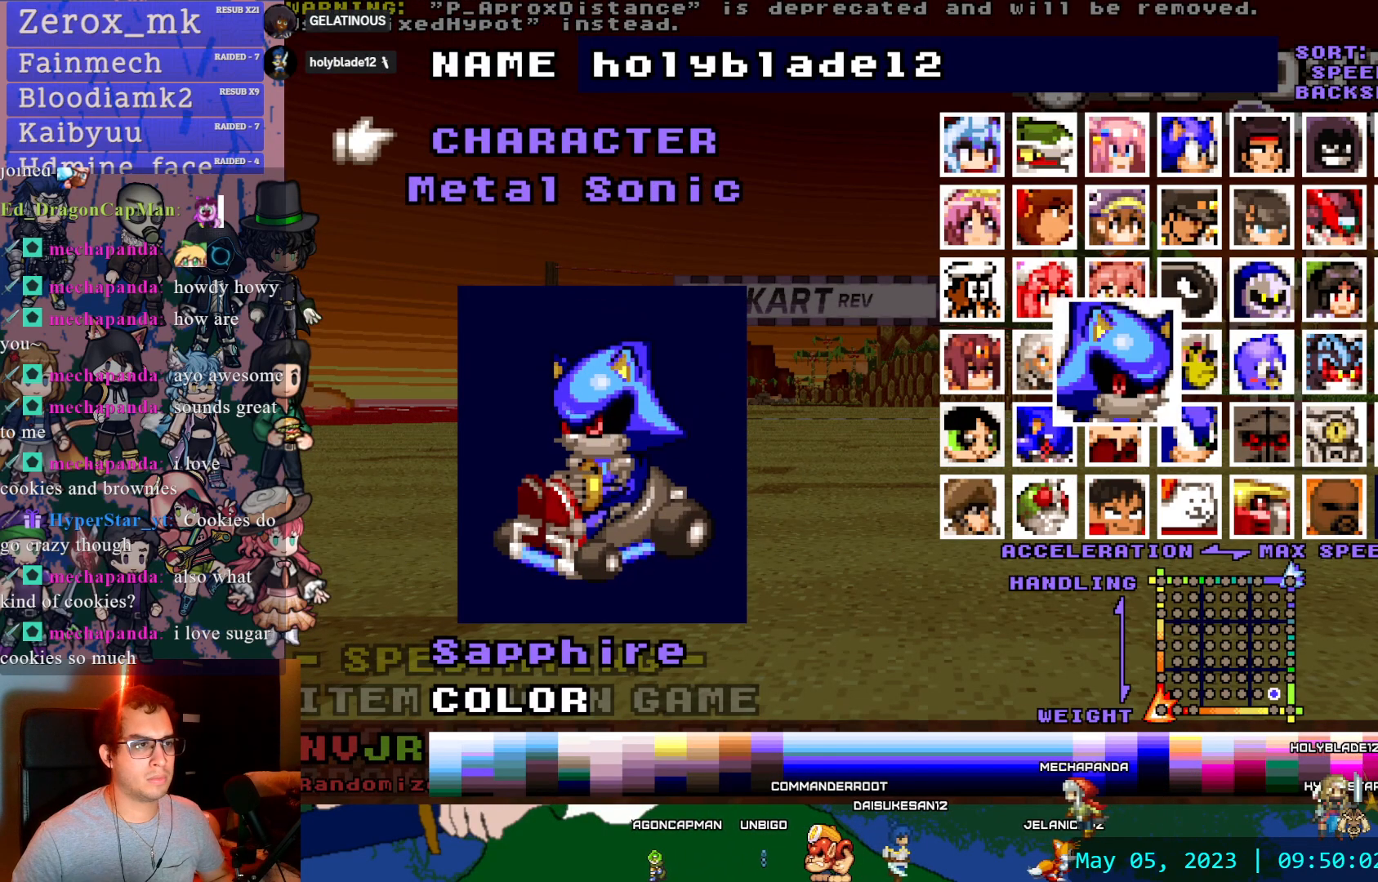
{"buttons": [], "left_stick": "center", "right_stick": "center"}
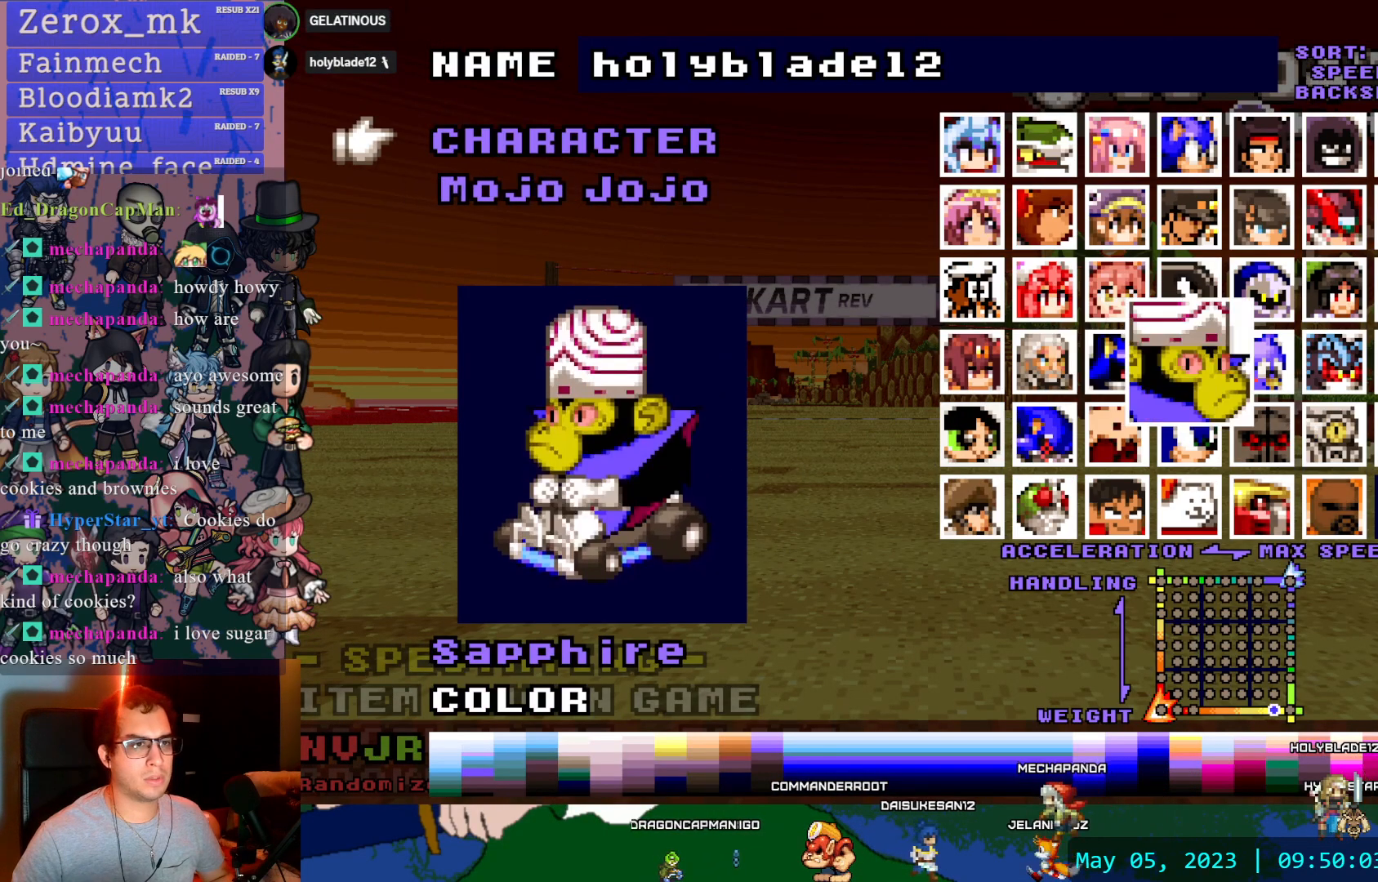
{"buttons": ["DPAD_RIGHT"], "left_stick": "center", "right_stick": "center", "events": [[133, "DPAD_RIGHT", "down"], [250, "DPAD_RIGHT", "up"], [317, "DPAD_RIGHT", "down"], [417, "DPAD_RIGHT", "up"], [483, "DPAD_RIGHT", "down"]]}
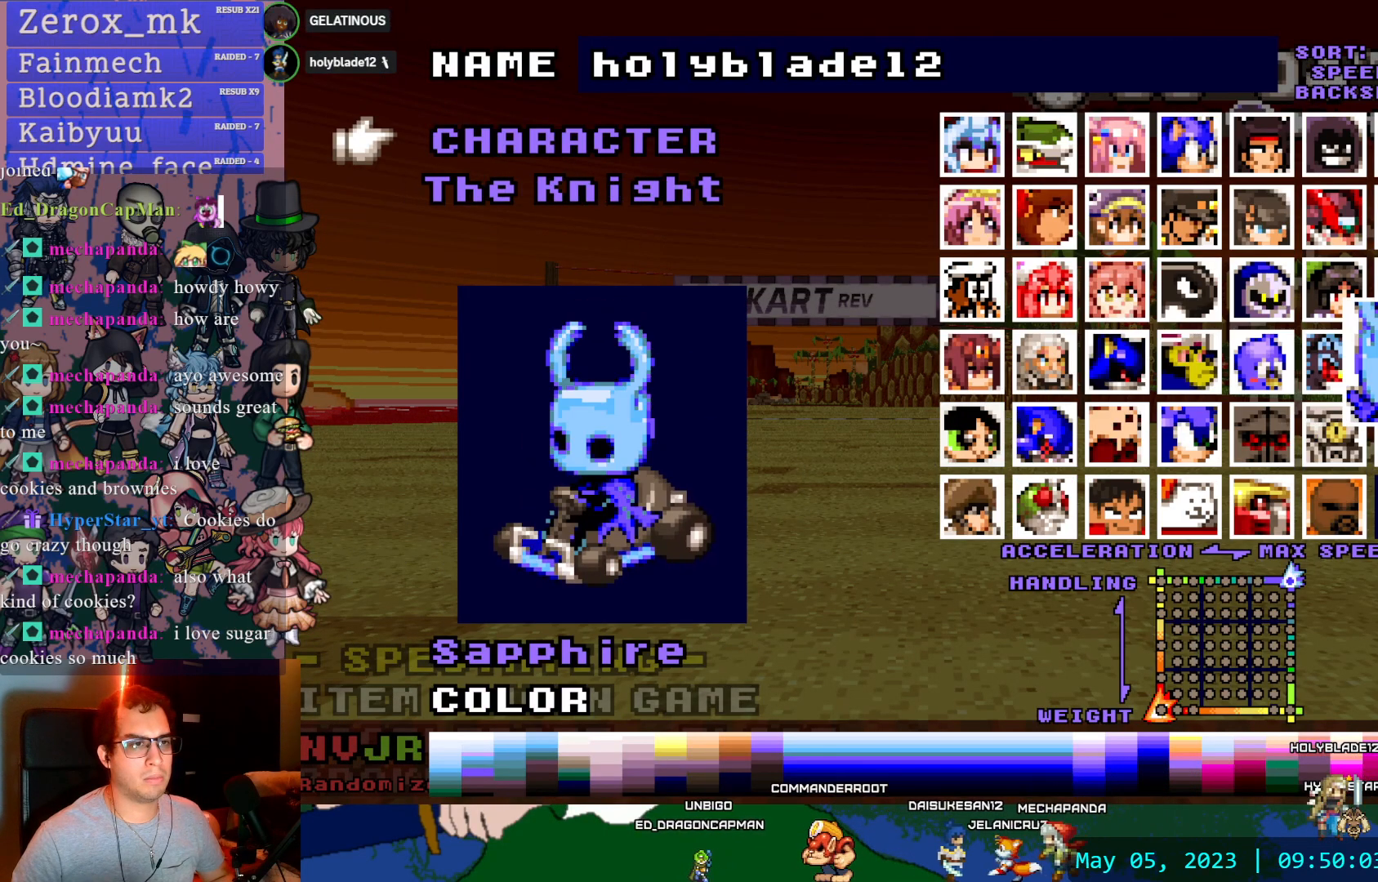
{"buttons": [], "left_stick": "center", "right_stick": "center", "events": [[100, "DPAD_RIGHT", "up"], [150, "DPAD_RIGHT", "down"], [283, "DPAD_RIGHT", "up"], [383, "DPAD_UP", "down"], [450, "DPAD_UP", "up"]]}
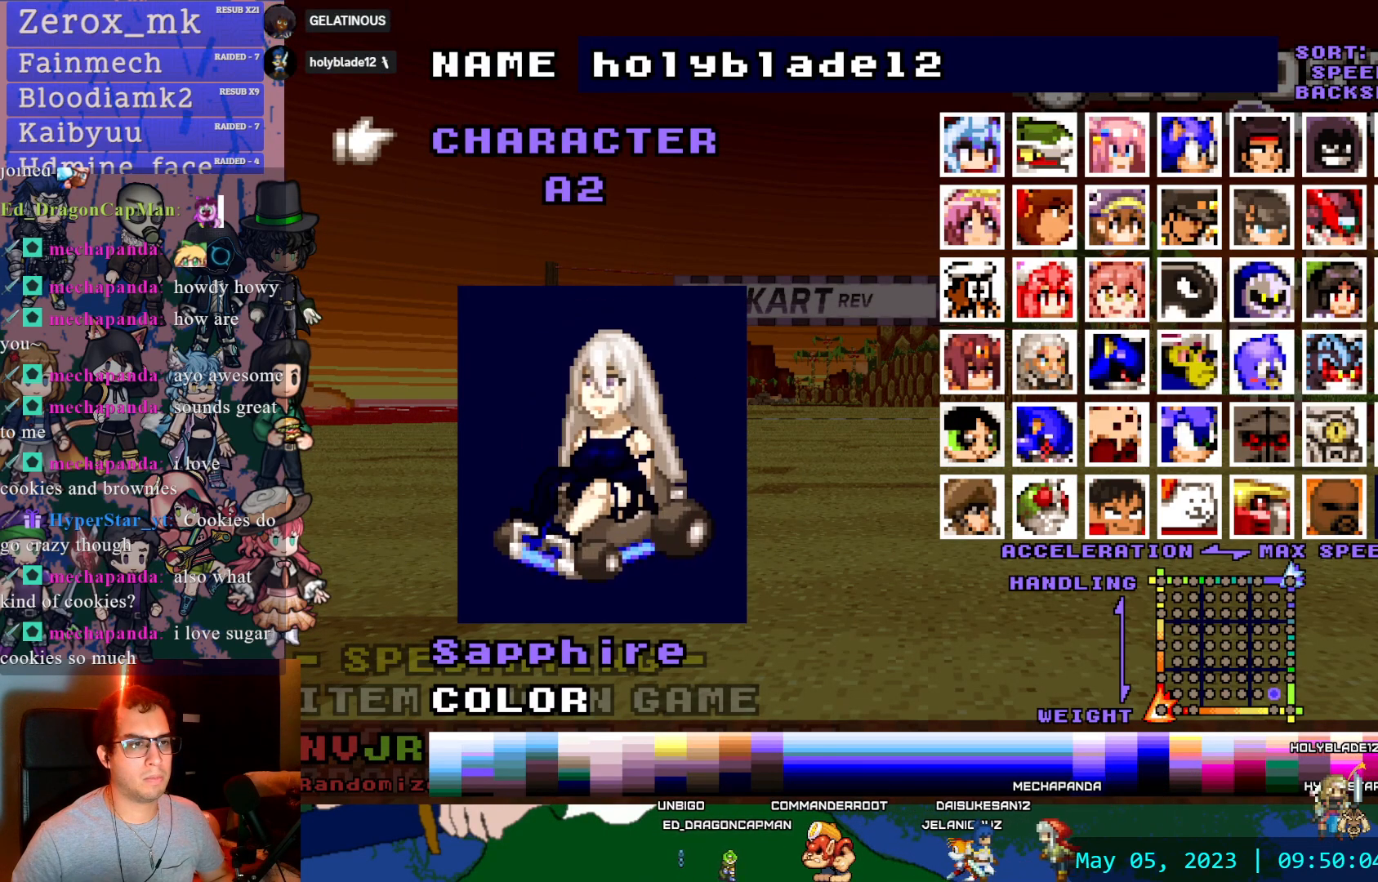
{"buttons": [], "left_stick": "center", "right_stick": "center", "events": [[33, "DPAD_UP", "down"], [133, "DPAD_UP", "up"], [267, "CROSS", "down"], [433, "CROSS", "up"]]}
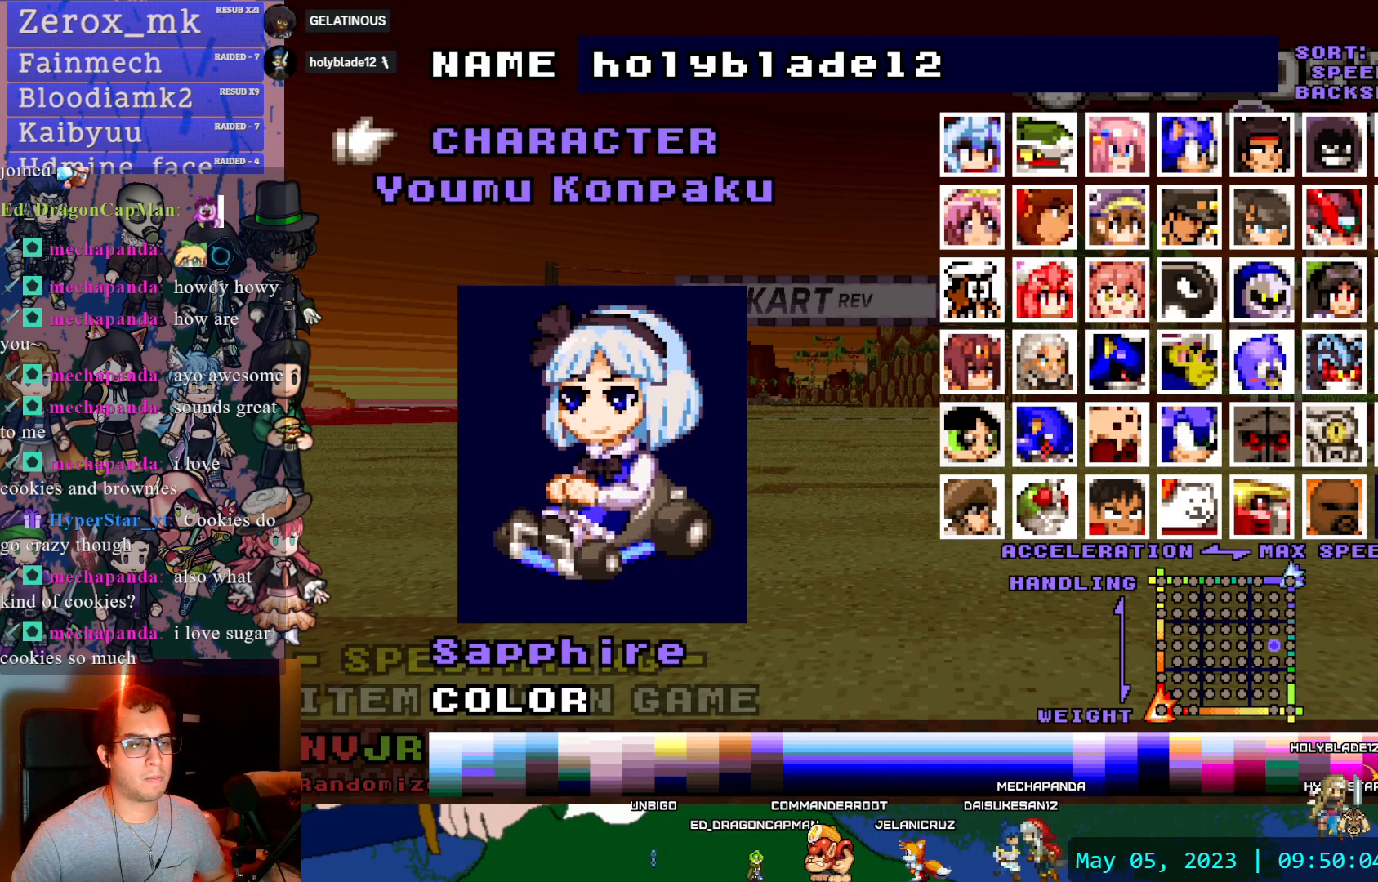
{"buttons": [], "left_stick": "center", "right_stick": "center", "events": [[50, "CIRCLE", "down"], [167, "CIRCLE", "up"], [250, "CIRCLE", "down"], [367, "CIRCLE", "up"]]}
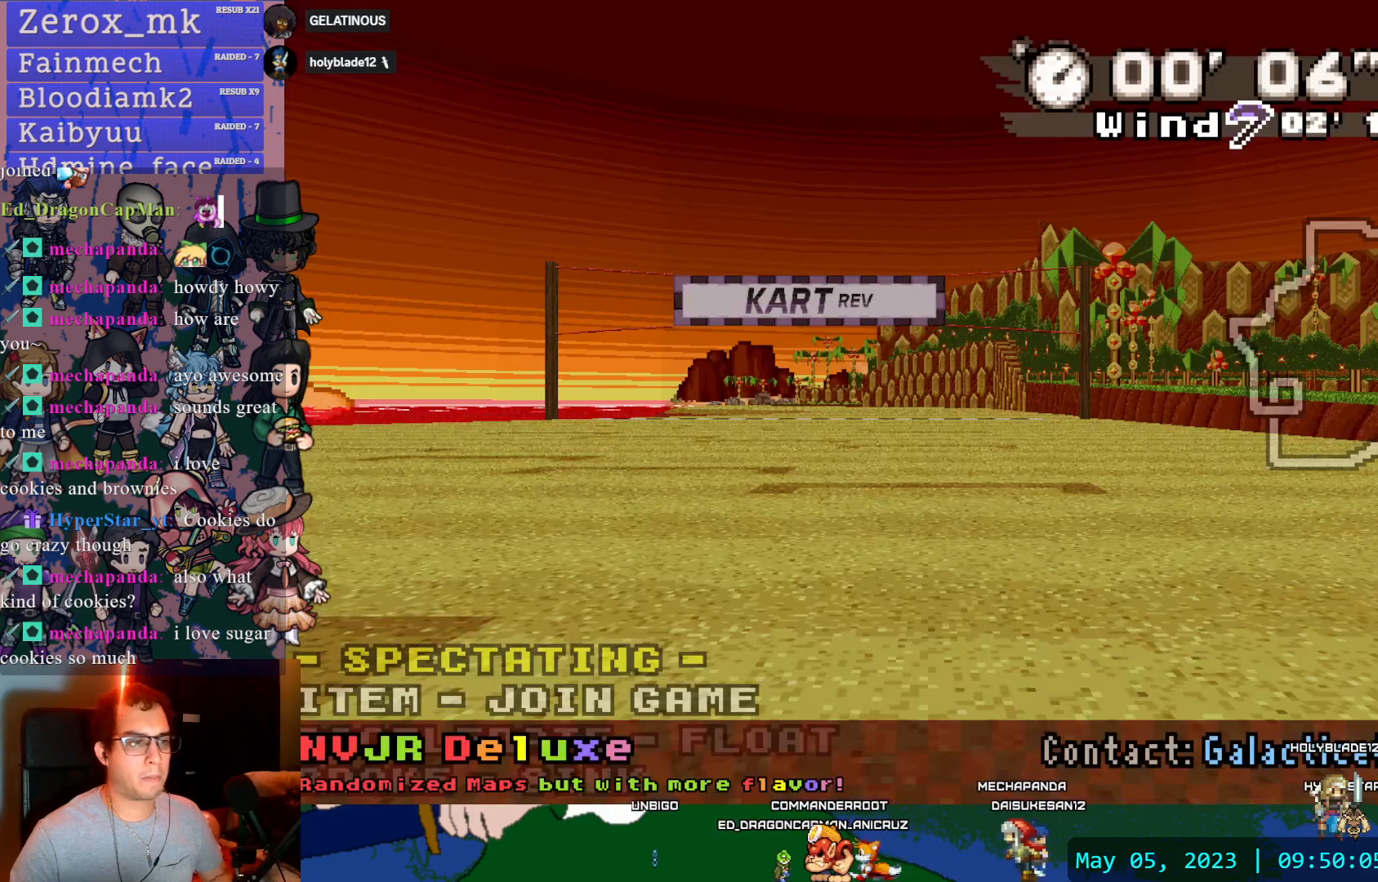
{"buttons": [], "left_stick": "center", "right_stick": "center", "events": []}
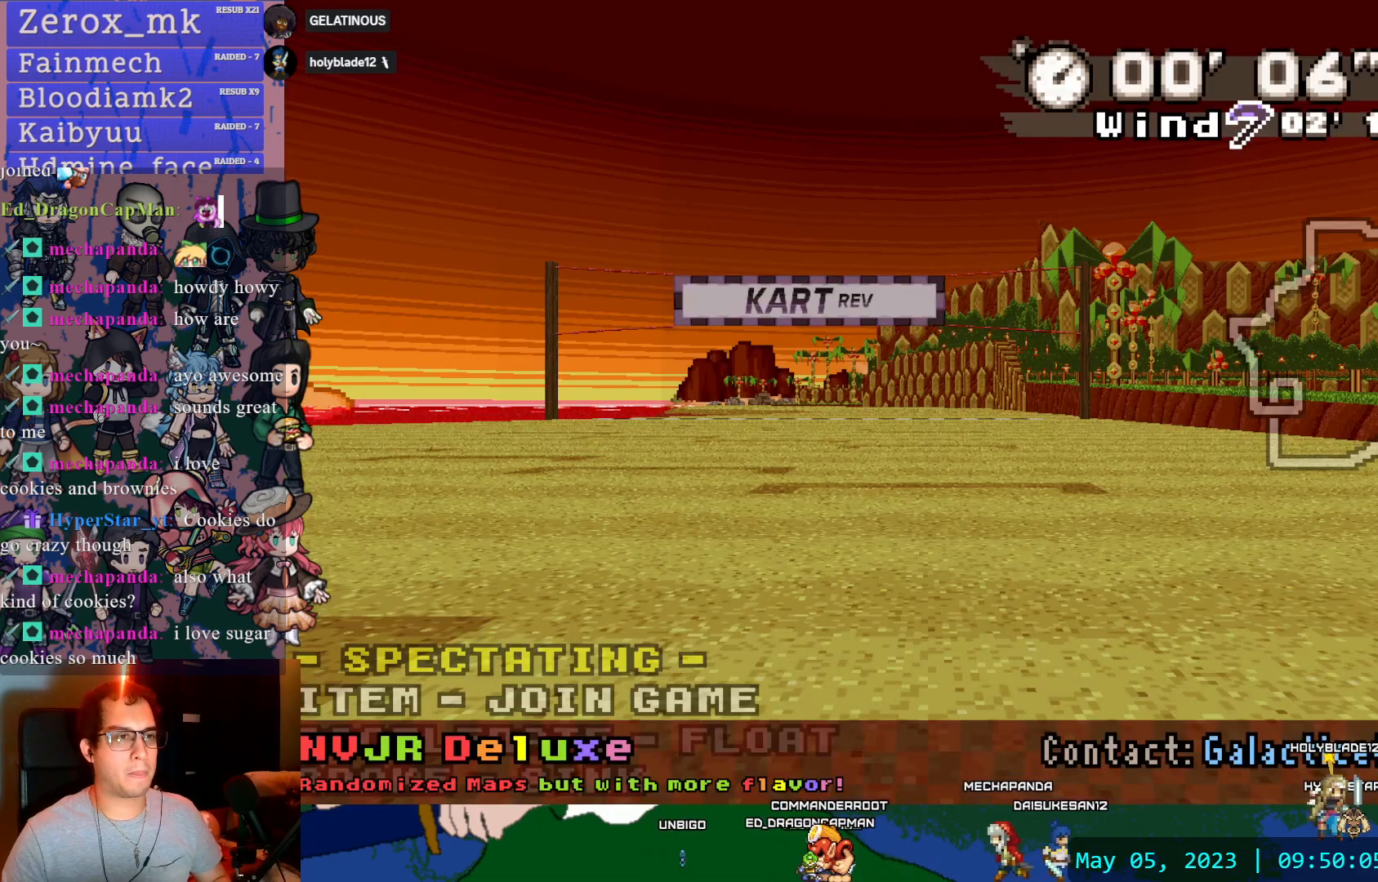
{"buttons": [], "left_stick": "down-left", "right_stick": "center", "events": [[150, "left_stick", "up-left"], [350, "left_stick", "down-left"]]}
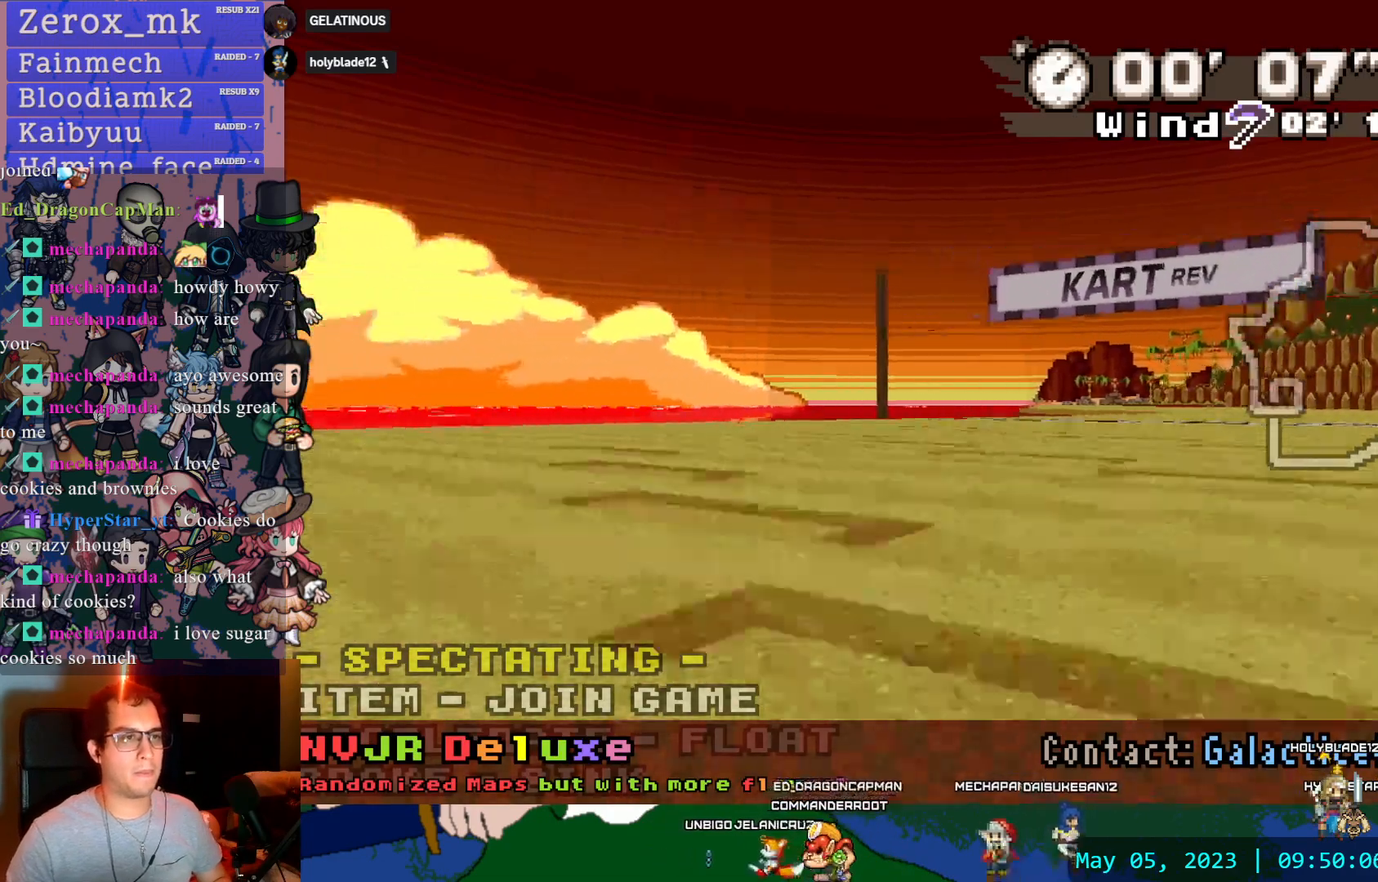
{"buttons": ["CIRCLE"], "left_stick": "center", "right_stick": "center", "events": [[100, "left_stick", "down"], [350, "left_stick", "center"], [433, "CIRCLE", "down"]]}
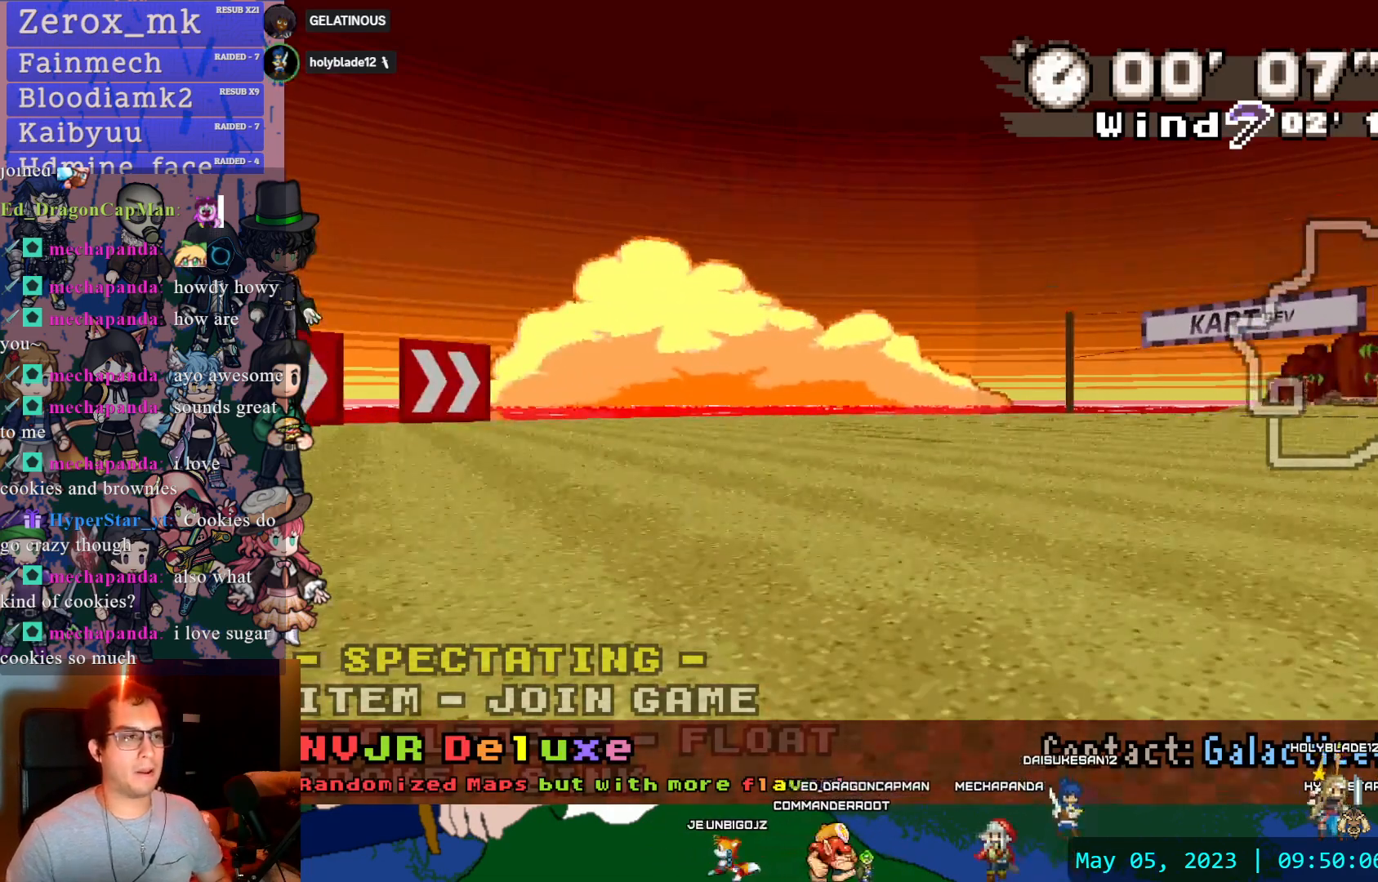
{"buttons": [], "left_stick": "center", "right_stick": "center", "events": [[117, "CIRCLE", "up"], [150, "left_stick", "up-left"], [300, "CROSS", "down"], [433, "CROSS", "up"], [483, "left_stick", "center"]]}
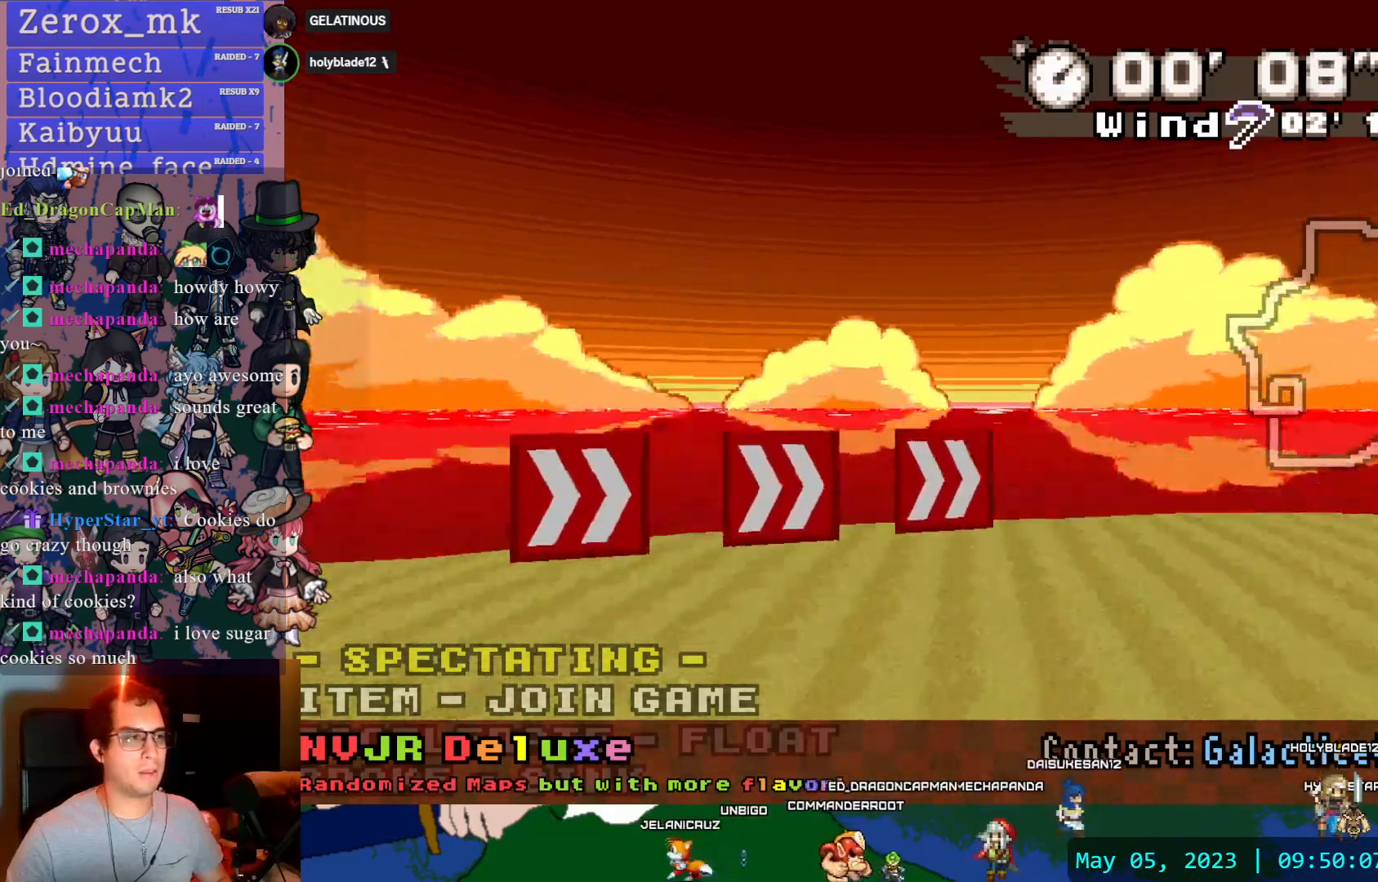
{"buttons": [], "left_stick": "down-right", "right_stick": "center", "events": [[150, "left_stick", "right"], [267, "left_stick", "down-right"]]}
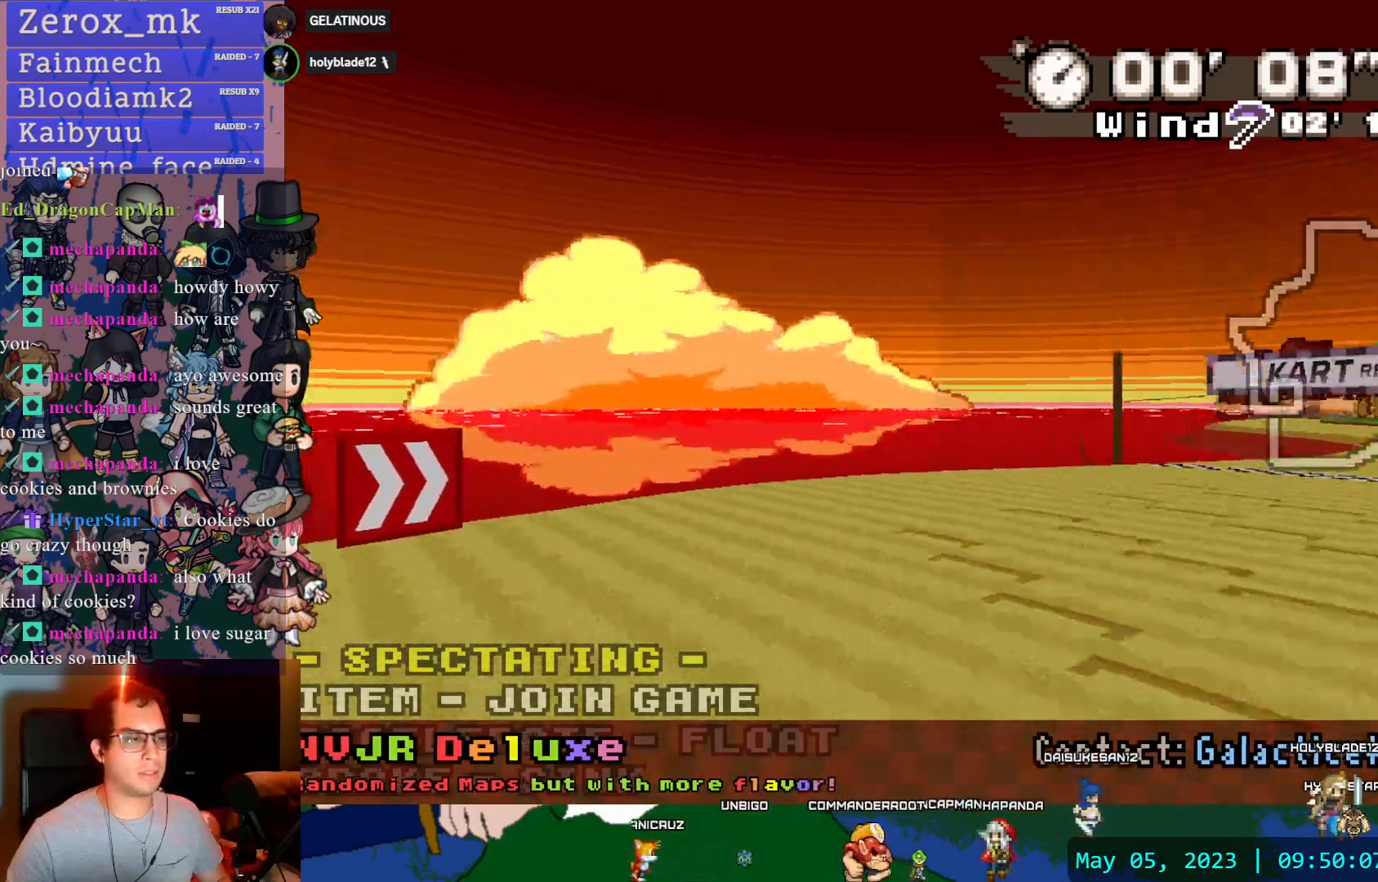
{"buttons": [], "left_stick": "down-right", "right_stick": "center", "events": []}
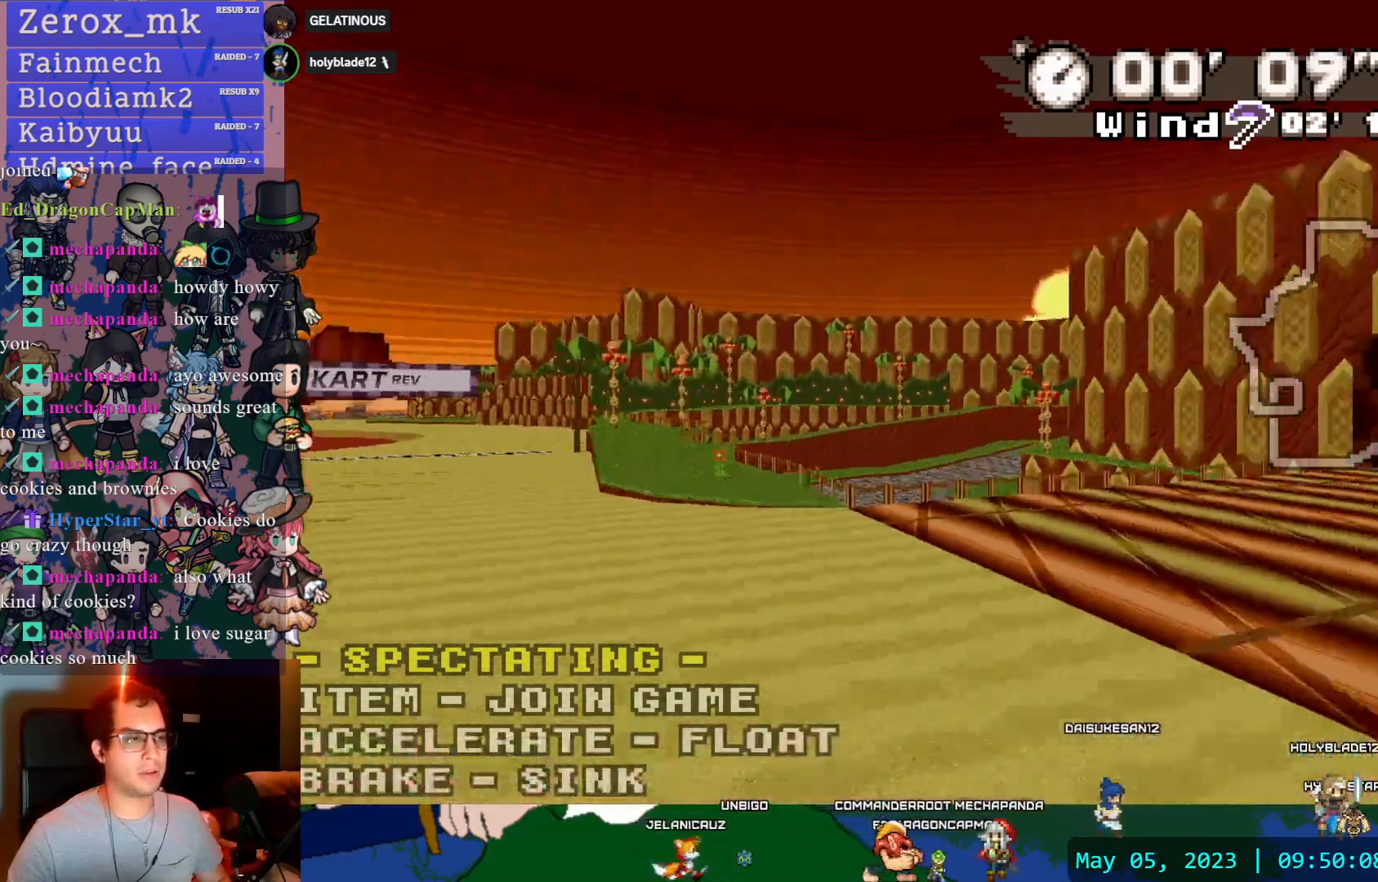
{"buttons": [], "left_stick": "down-left", "right_stick": "center", "events": [[150, "DPAD_DOWN", "down"], [200, "left_stick", "down-left"], [267, "DPAD_DOWN", "up"]]}
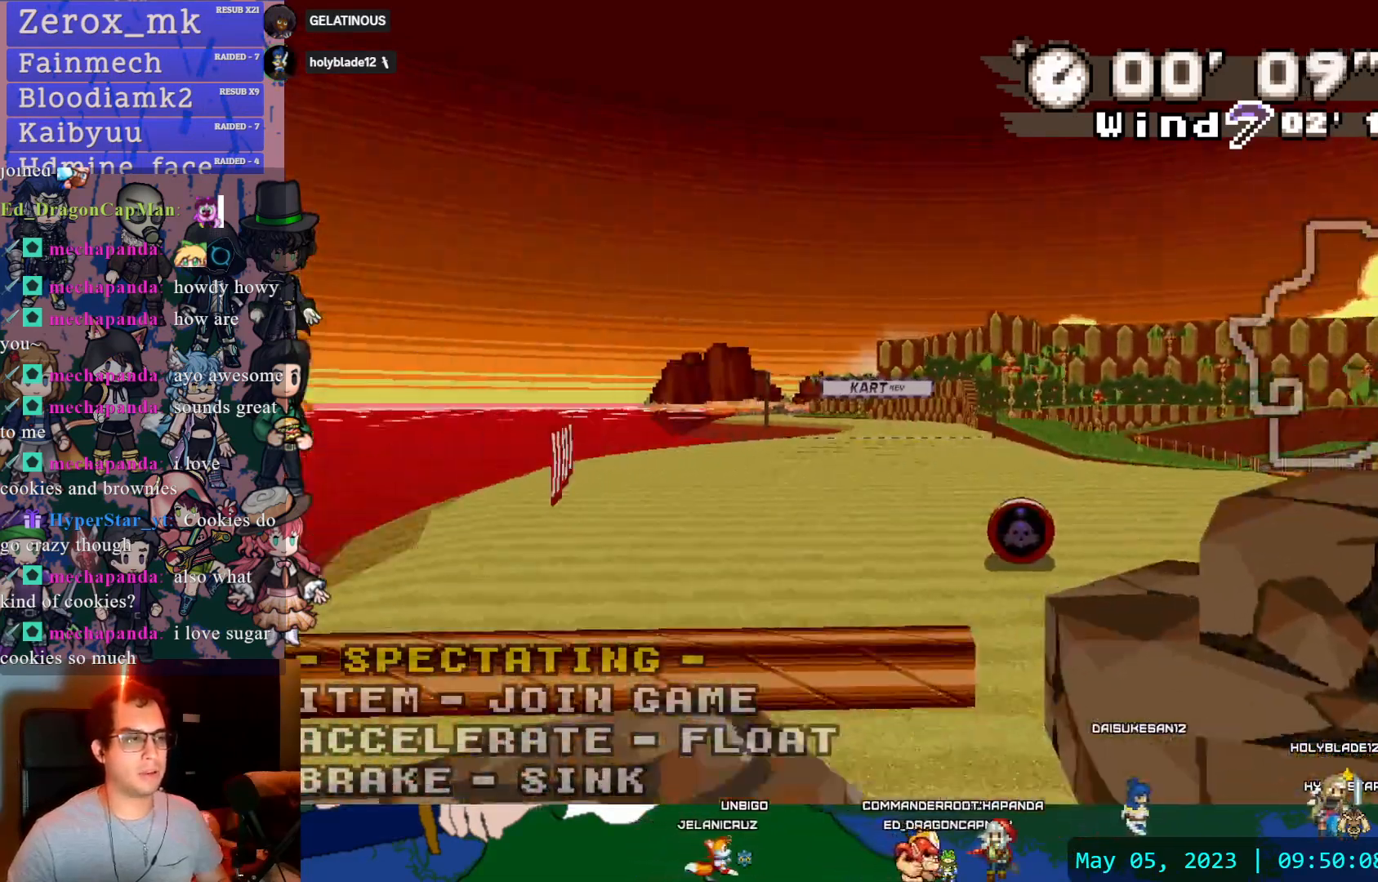
{"buttons": [], "left_stick": "center", "right_stick": "center"}
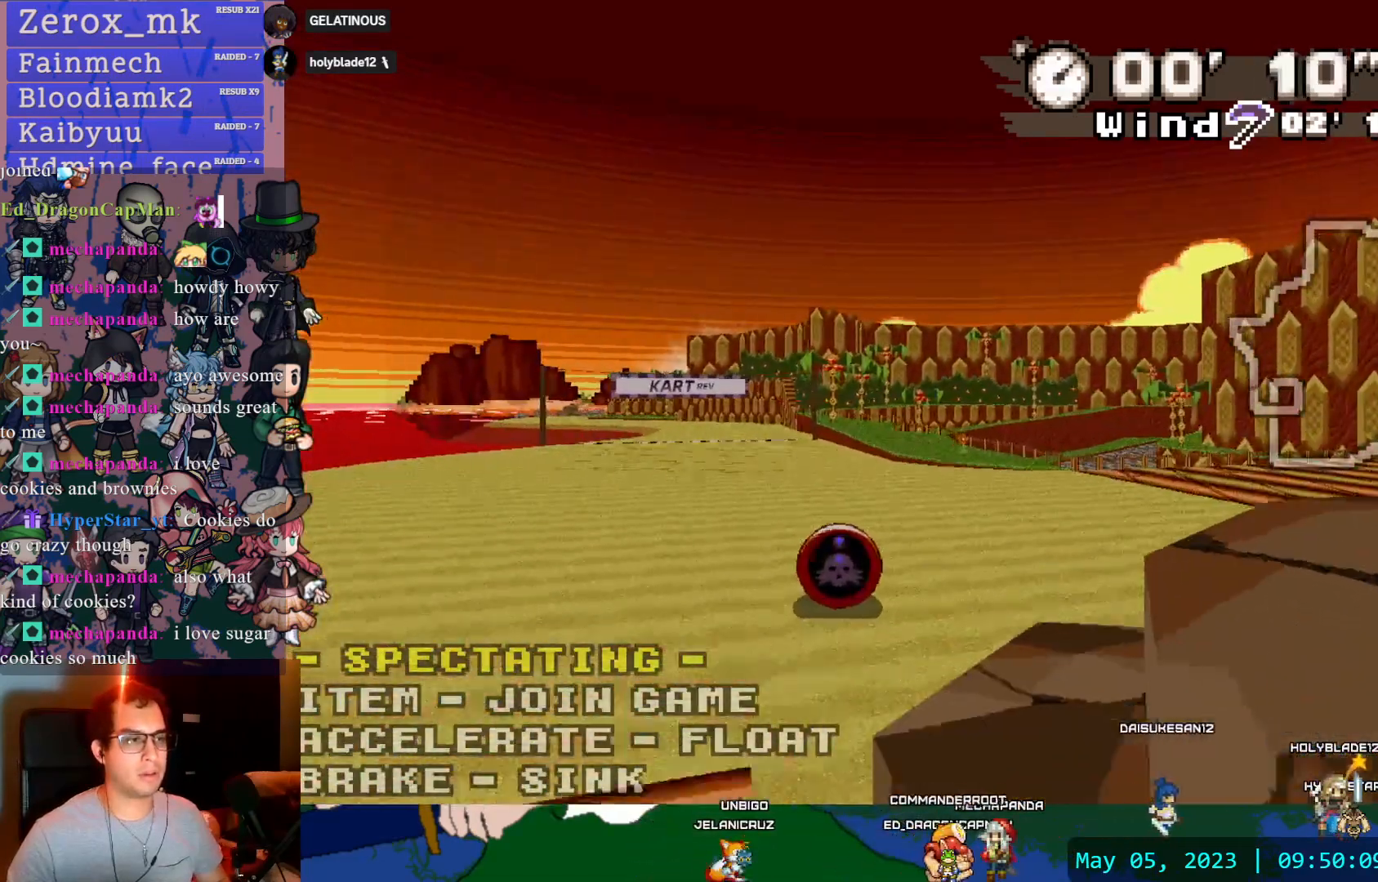
{"buttons": [], "left_stick": "center", "right_stick": "center", "events": [[267, "left_stick", "up"], [350, "left_stick", "center"]]}
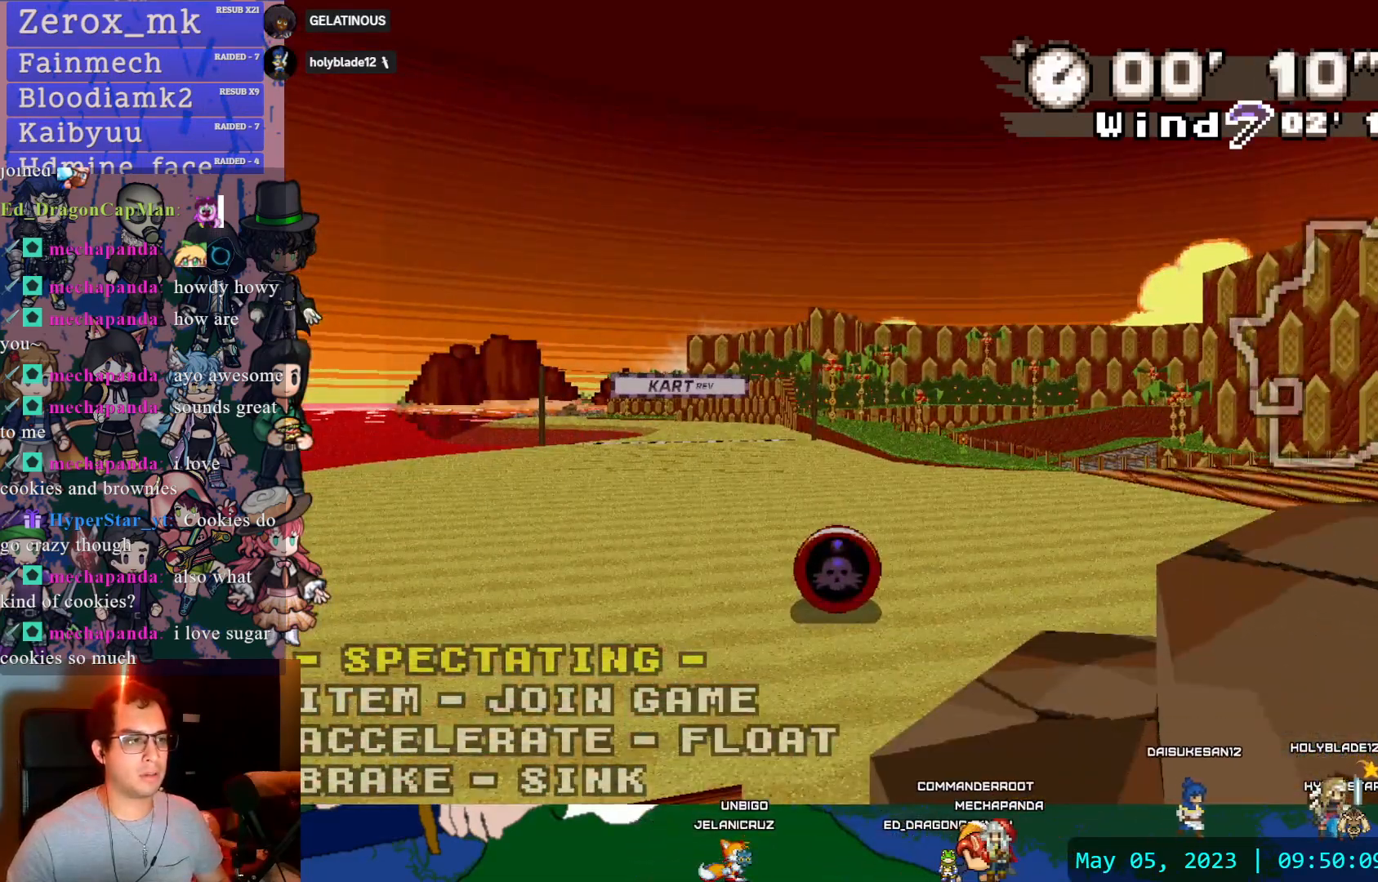
{"buttons": [], "left_stick": "center", "right_stick": "center", "events": []}
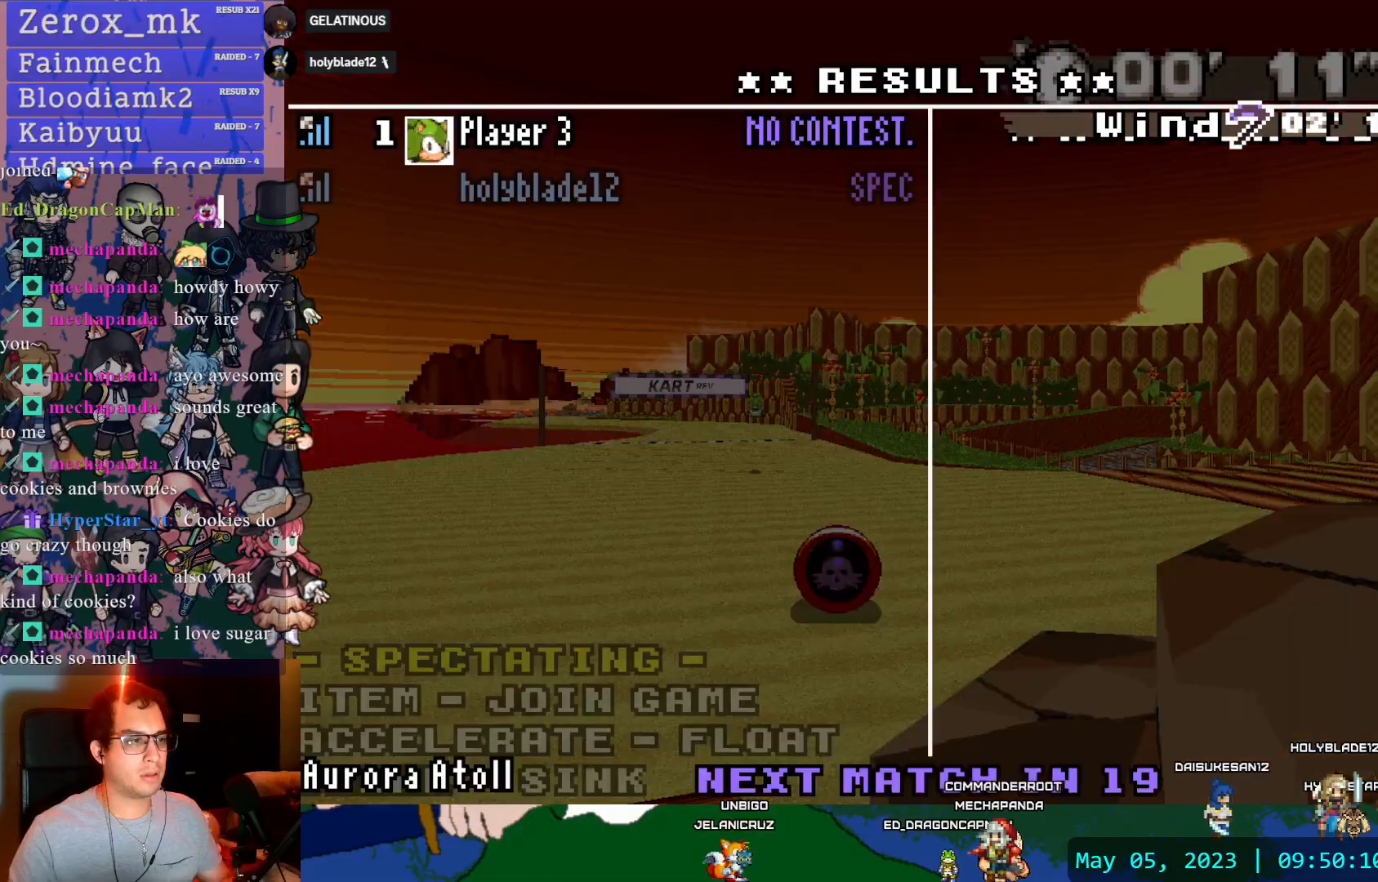
{"buttons": ["START", "SELECT"], "left_stick": "center", "right_stick": "center", "events": [[350, "CIRCLE", "down"], [350, "START", "down"], [433, "SELECT", "down"], [500, "CIRCLE", "up"]]}